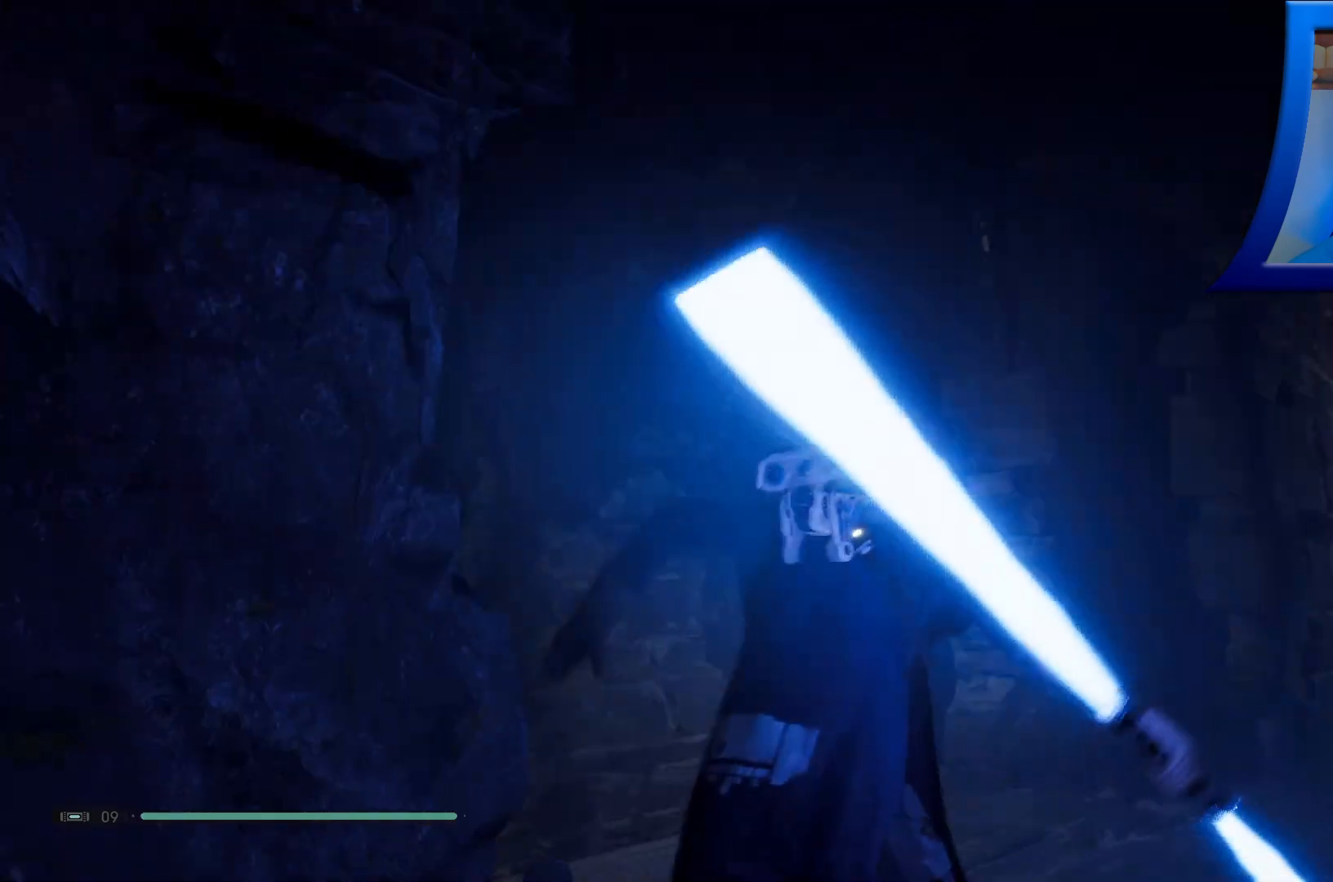
Gameplay with a controller (Xbox layout); each line is a JSON object with the inputs held at the frame after it. "events" lists button and stick changes between this image and that frame as [ms after this image, input, new state], when the widget could be followed in between.
{"buttons": [], "left_stick": "up-left", "right_stick": "up-left", "events": [[117, "right_stick", "up-left"], [200, "right_stick", "up"], [300, "left_stick", "up"], [383, "right_stick", "up-left"], [483, "left_stick", "up-left"]]}
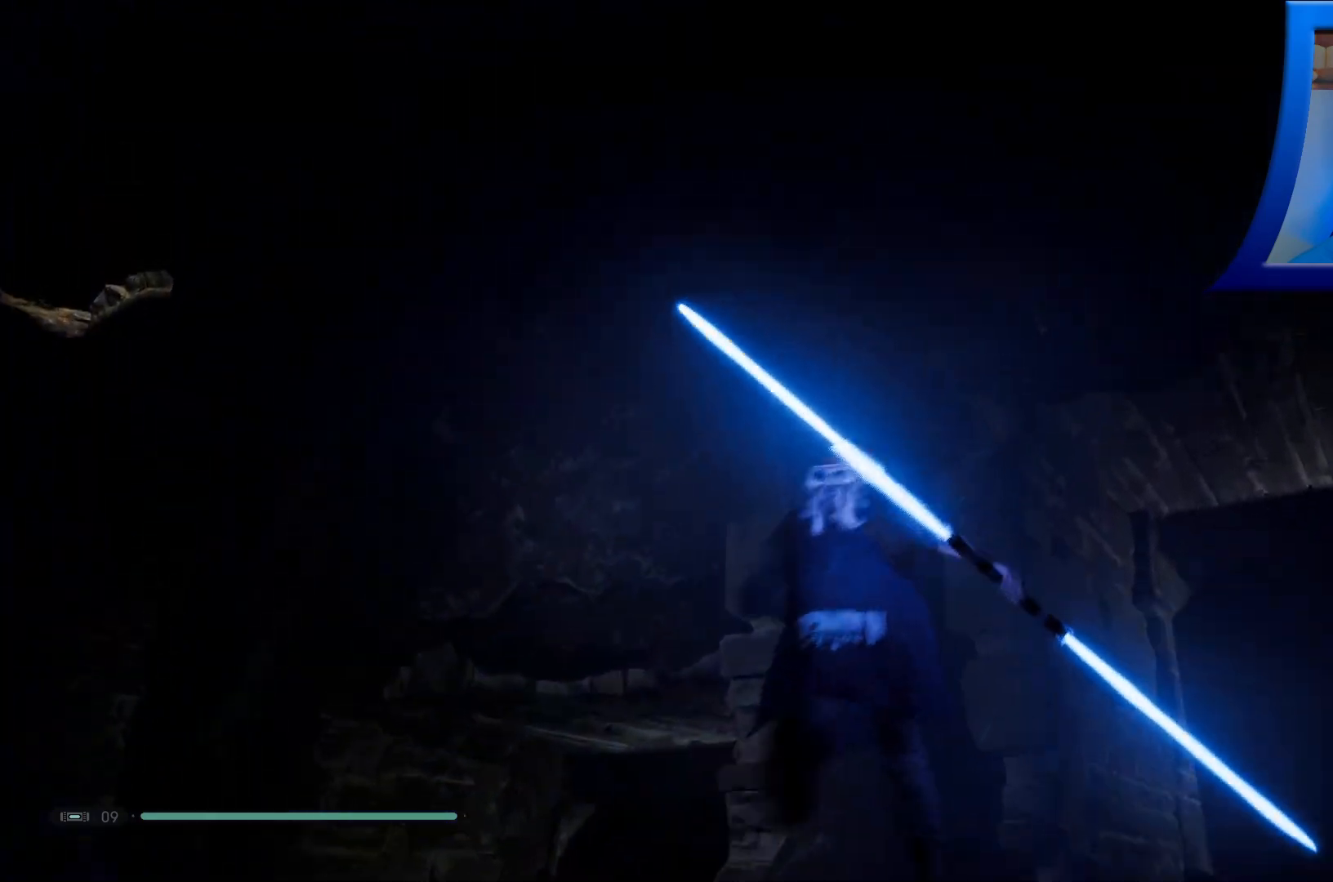
{"buttons": [], "left_stick": "up-left", "right_stick": "down-left", "events": [[150, "right_stick", "center"], [233, "right_stick", "down-left"]]}
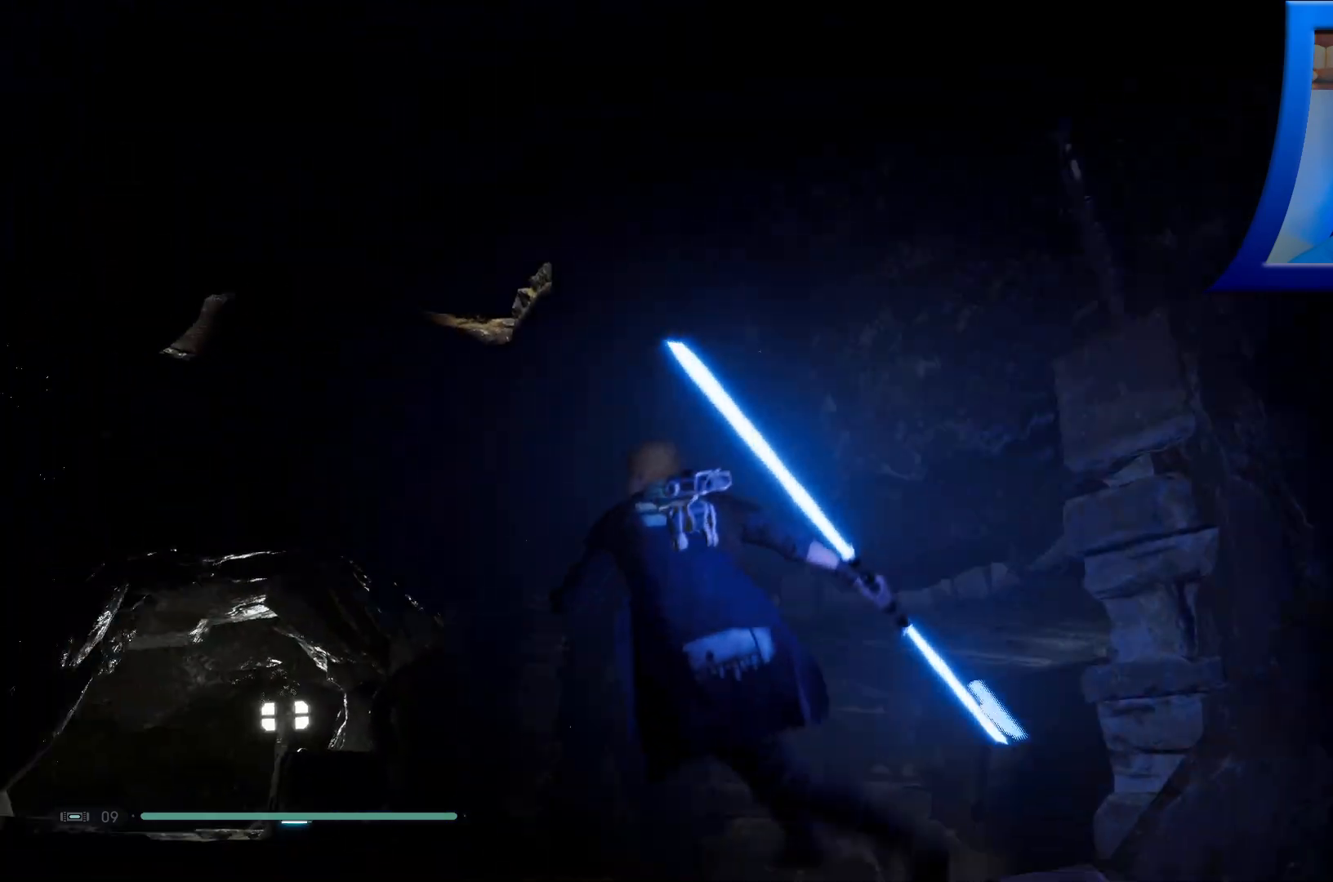
{"buttons": ["A"], "left_stick": "up", "right_stick": "center", "events": [[117, "right_stick", "center"], [167, "left_stick", "up"], [200, "A", "down"]]}
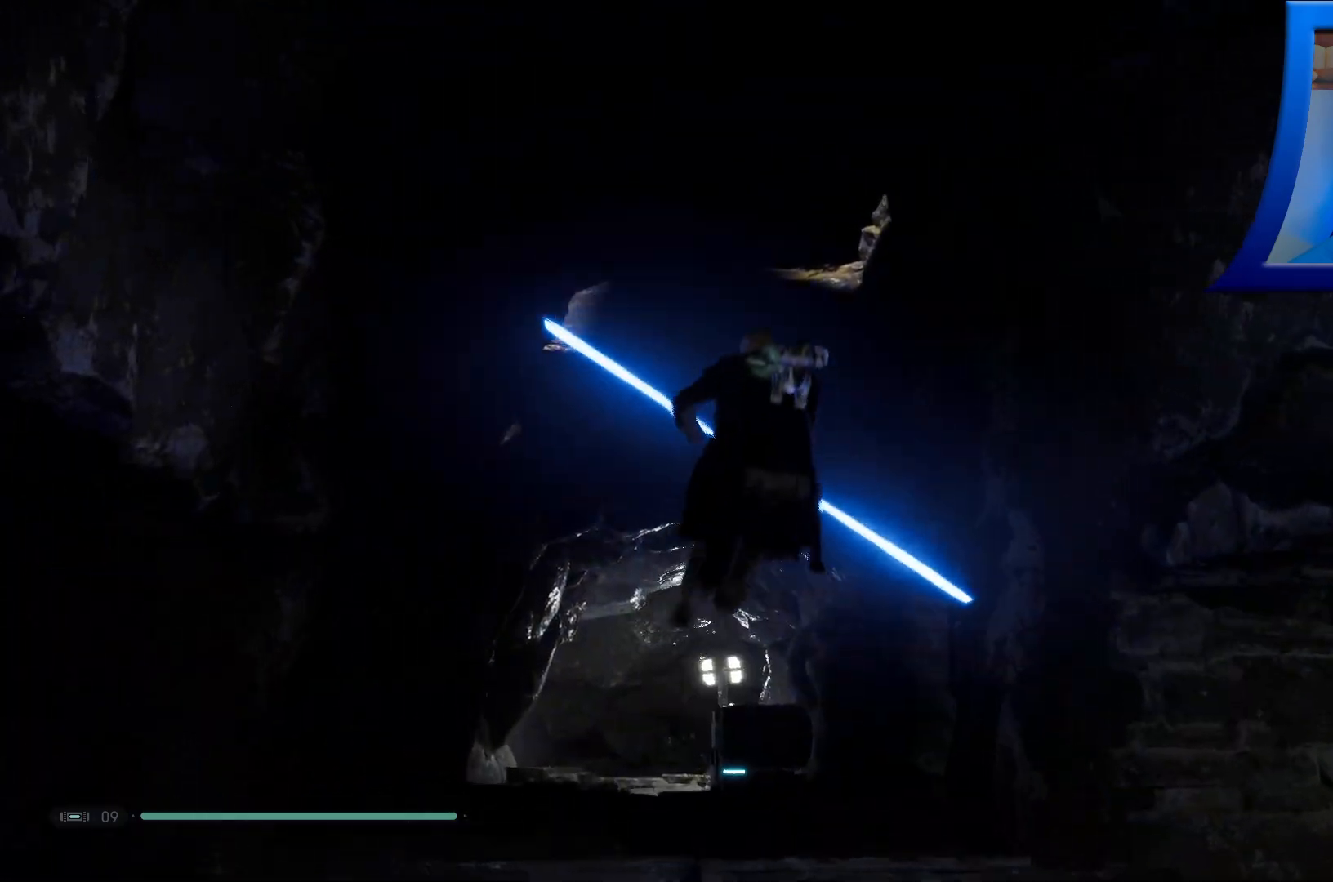
{"buttons": [], "left_stick": "up", "right_stick": "center", "events": [[117, "A", "up"]]}
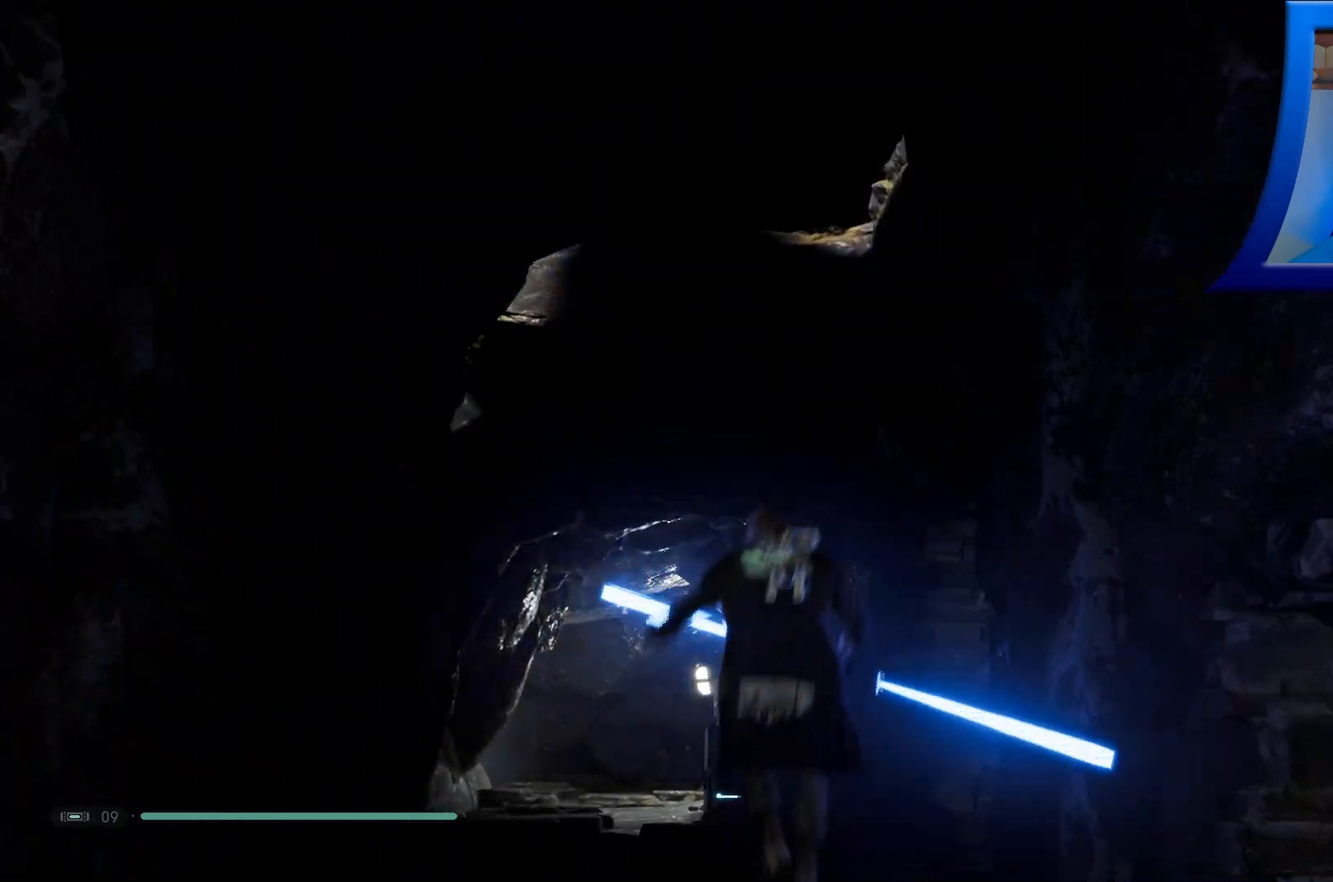
{"buttons": [], "left_stick": "up", "right_stick": "center", "events": [[67, "A", "down"], [433, "A", "up"]]}
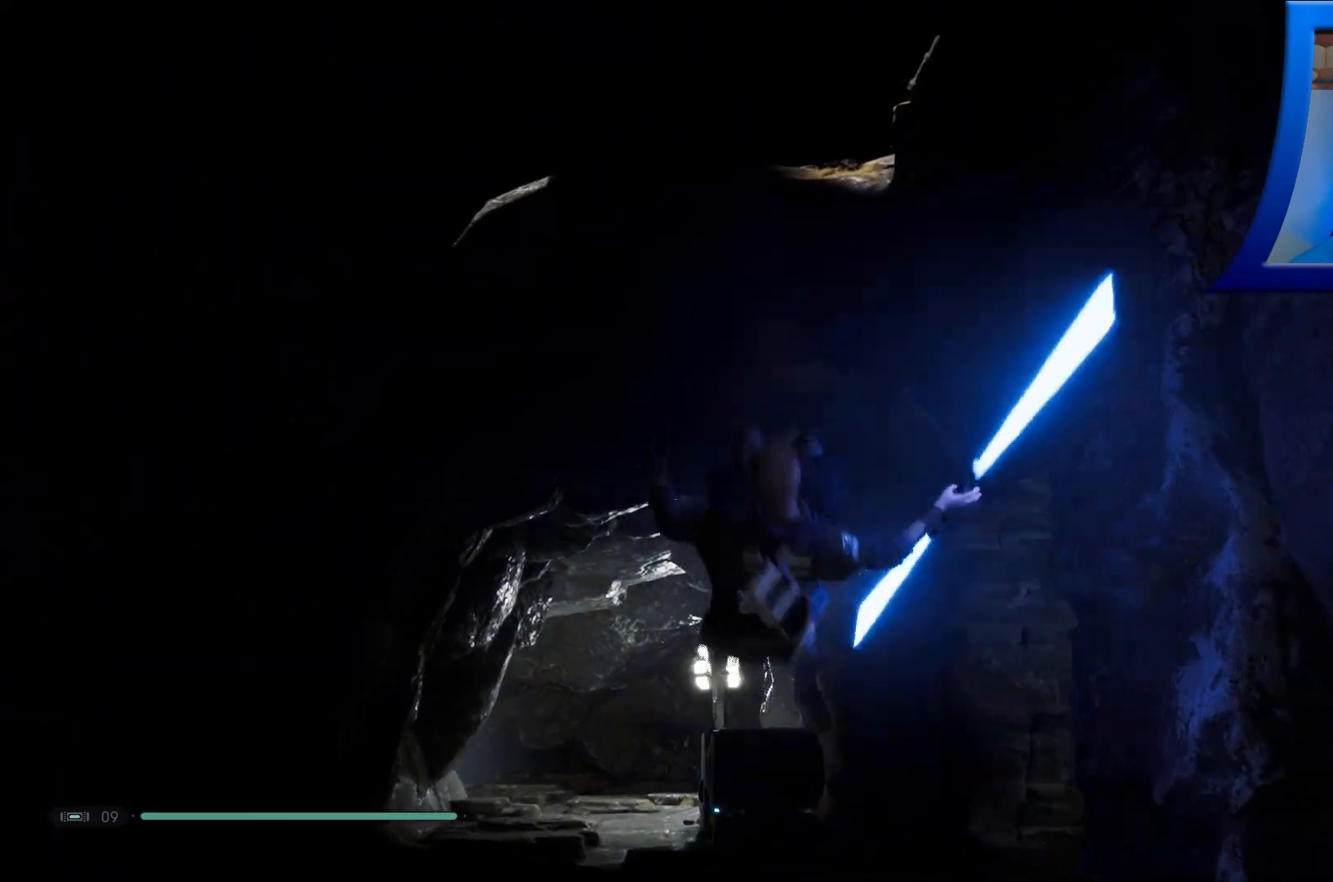
{"buttons": [], "left_stick": "center", "right_stick": "center", "events": [[433, "left_stick", "center"]]}
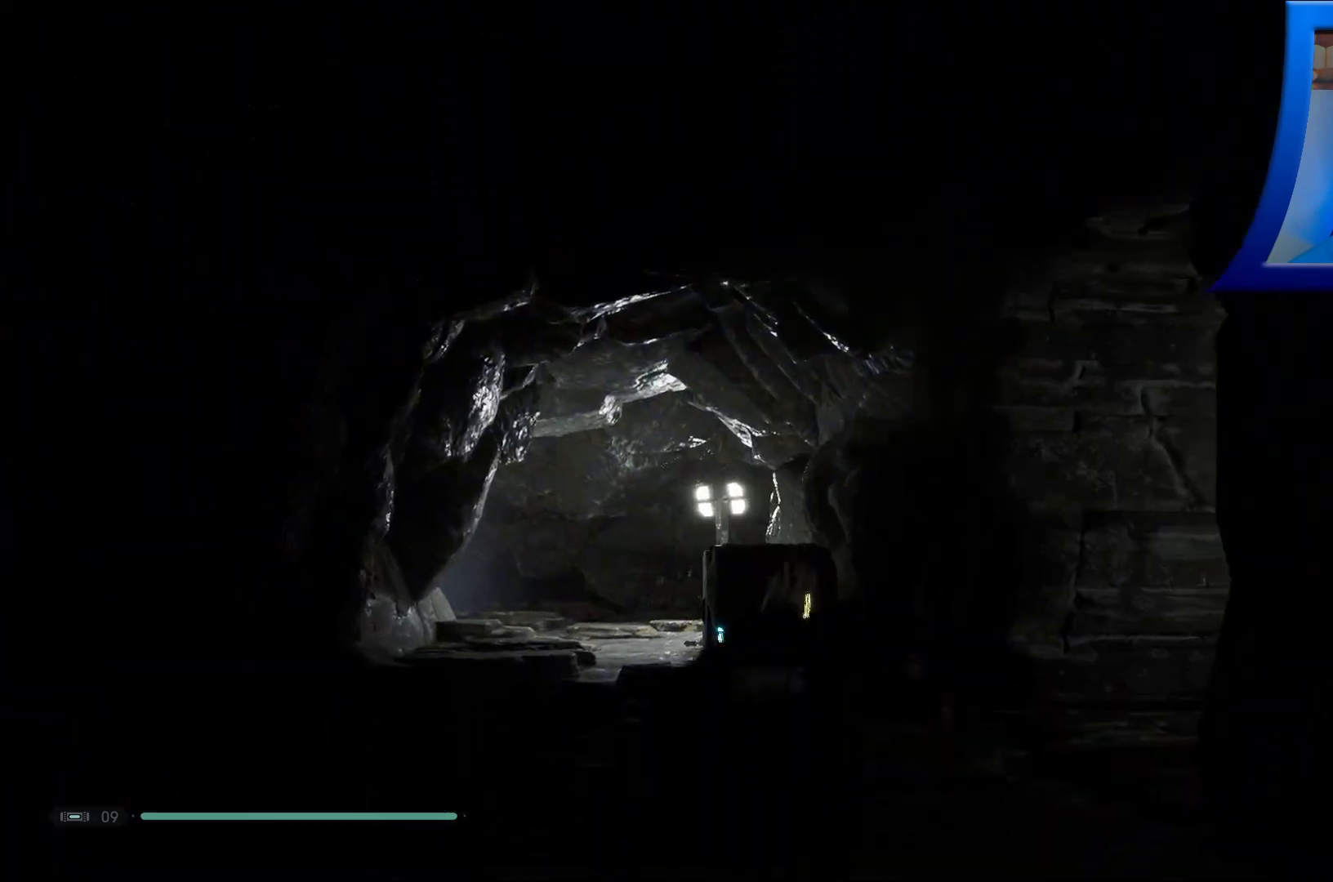
{"buttons": ["SELECT"], "left_stick": "center", "right_stick": "center", "events": [[117, "SELECT", "down"]]}
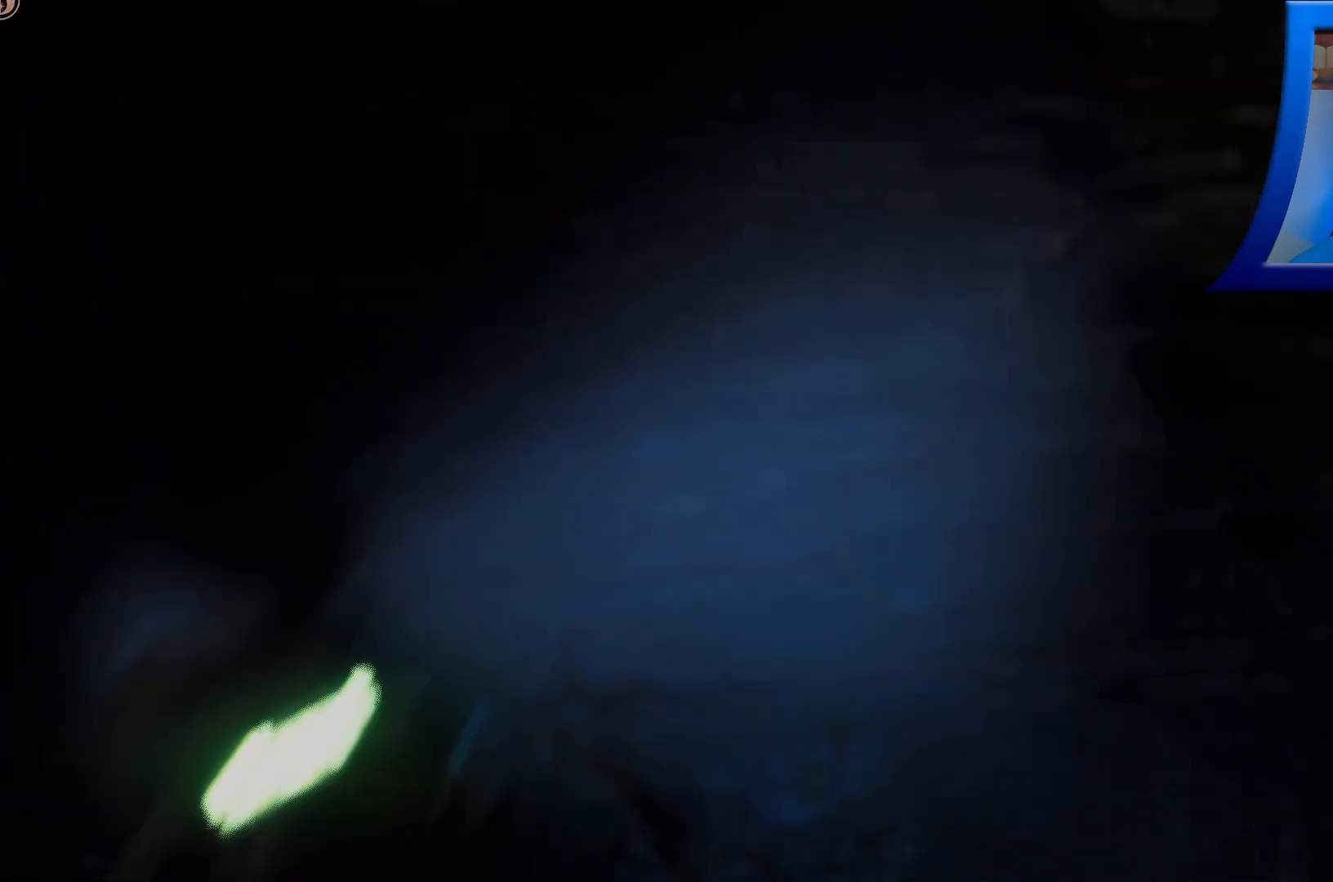
{"buttons": ["SELECT"], "left_stick": "center", "right_stick": "center", "events": []}
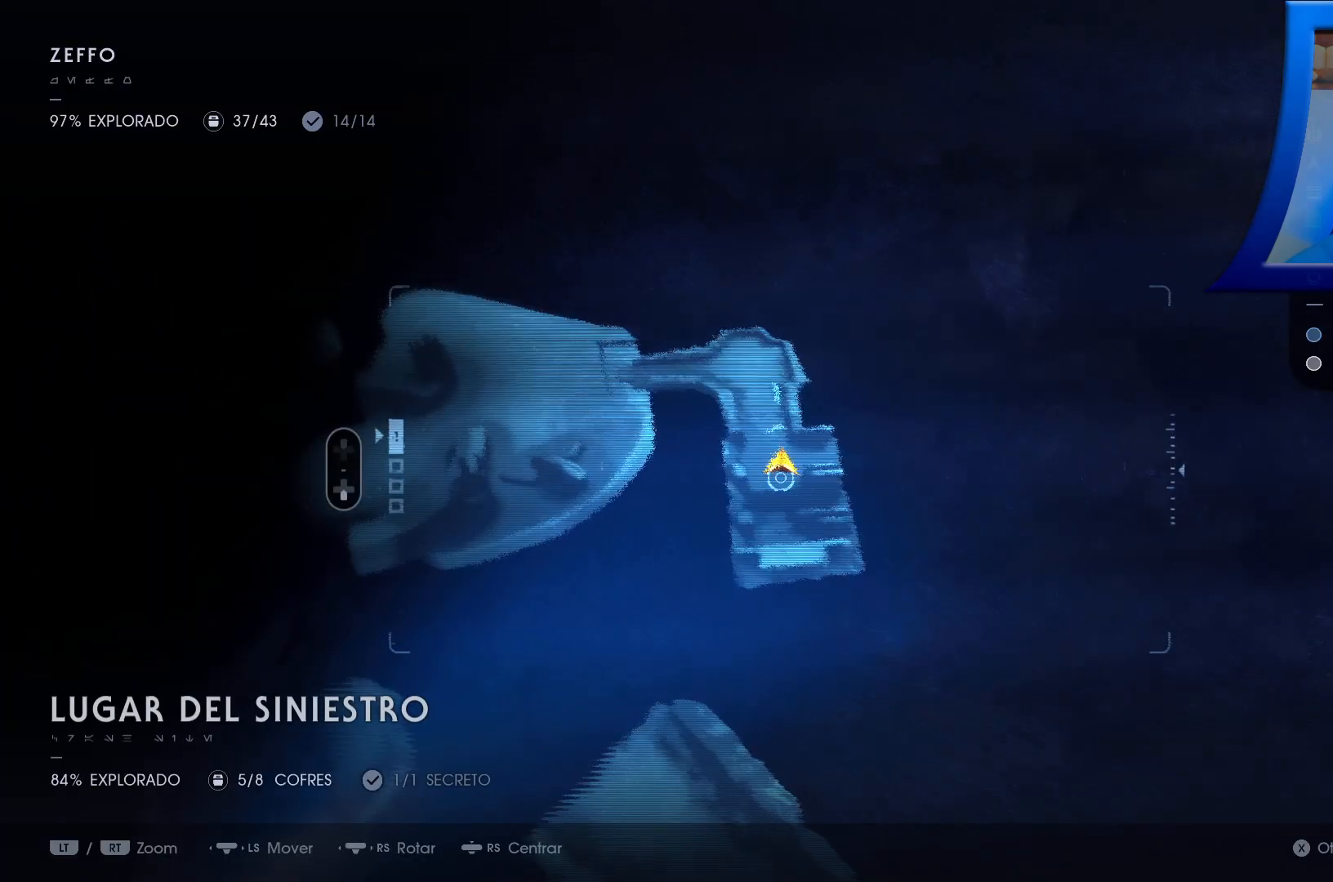
{"buttons": [], "left_stick": "center", "right_stick": "center", "events": [[17, "SELECT", "up"]]}
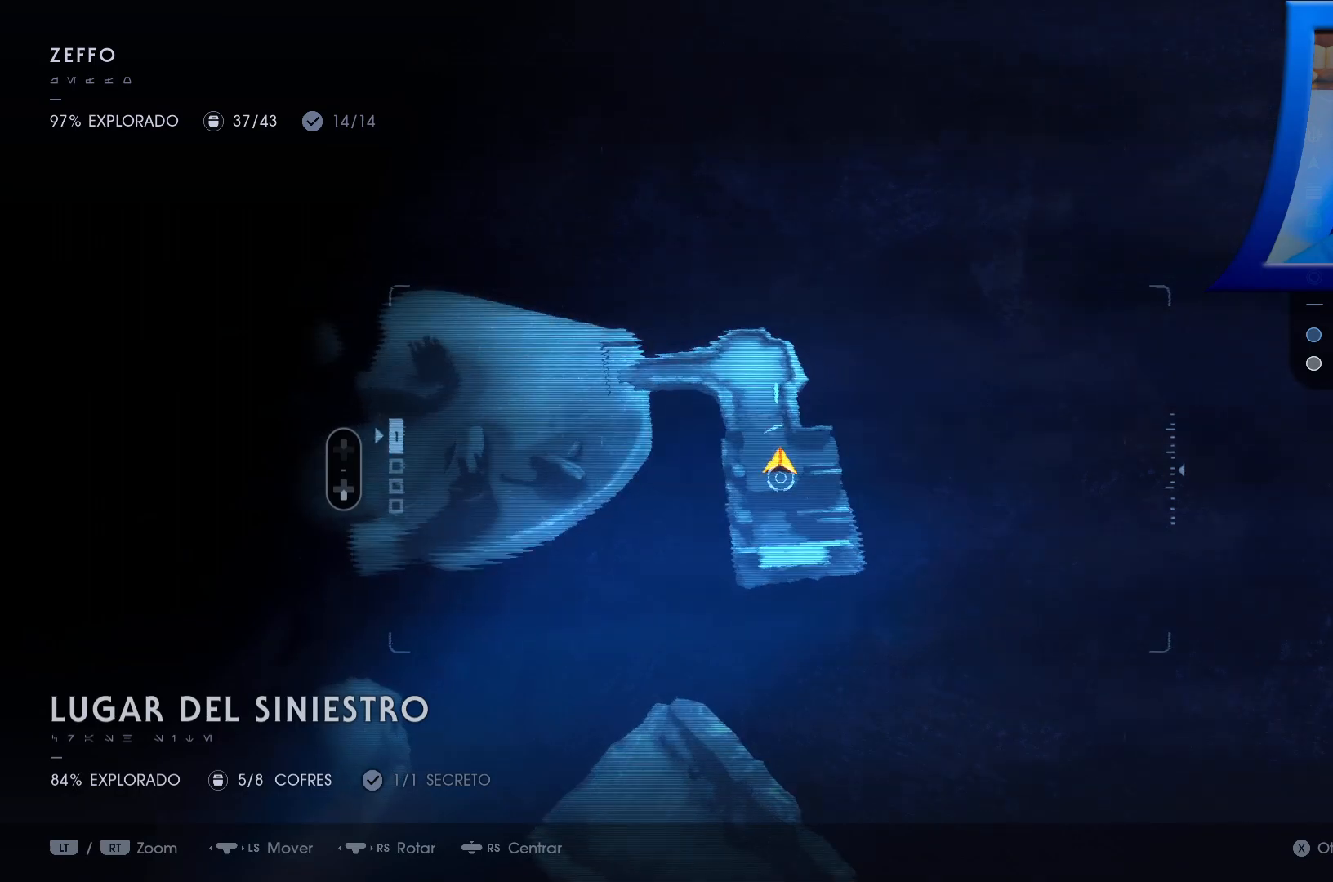
{"buttons": ["SELECT"], "left_stick": "center", "right_stick": "center", "events": [[333, "SELECT", "down"]]}
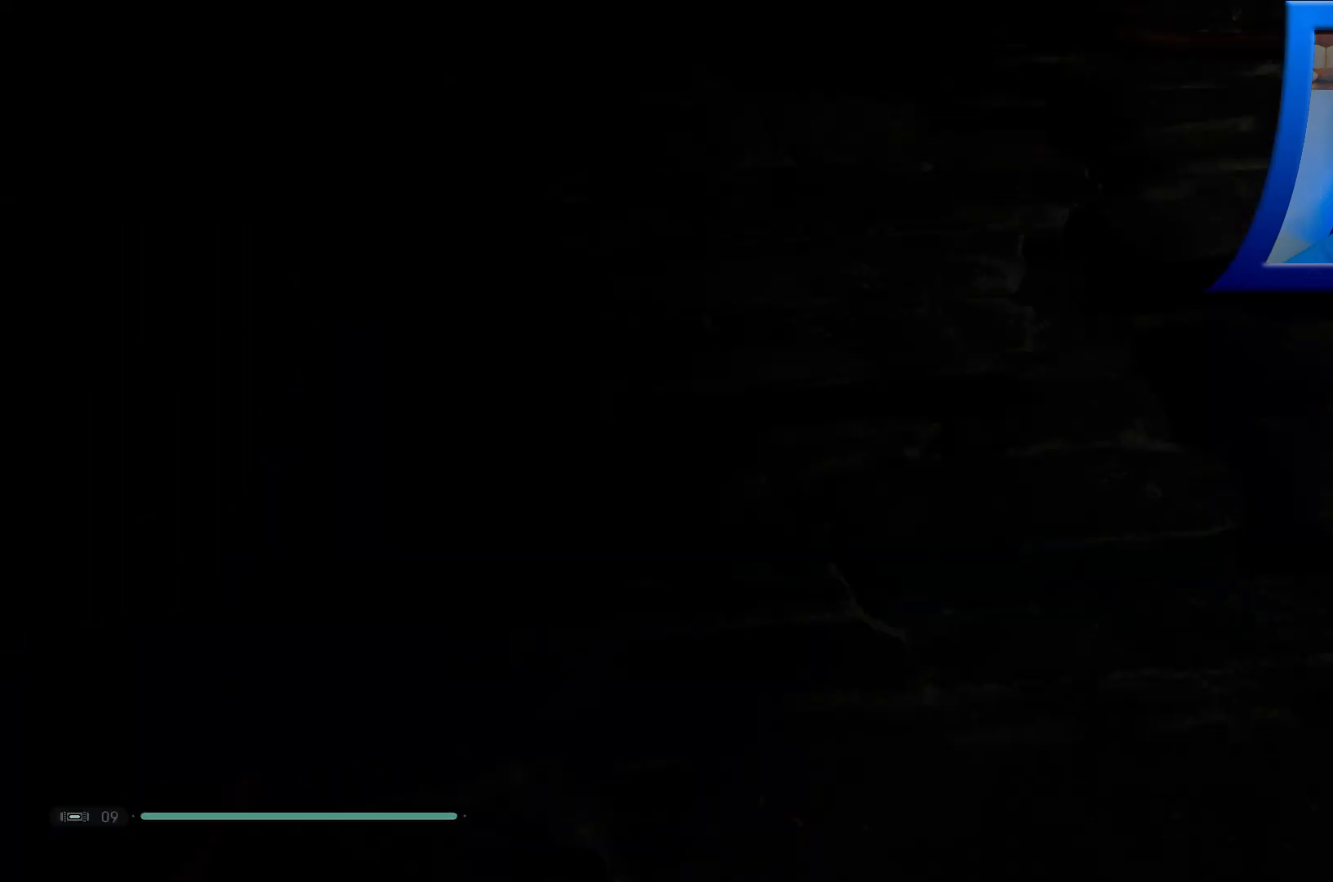
{"buttons": ["L3"], "left_stick": "up-left", "right_stick": "center", "events": [[17, "SELECT", "up"], [250, "left_stick", "up-left"], [333, "L3", "down"]]}
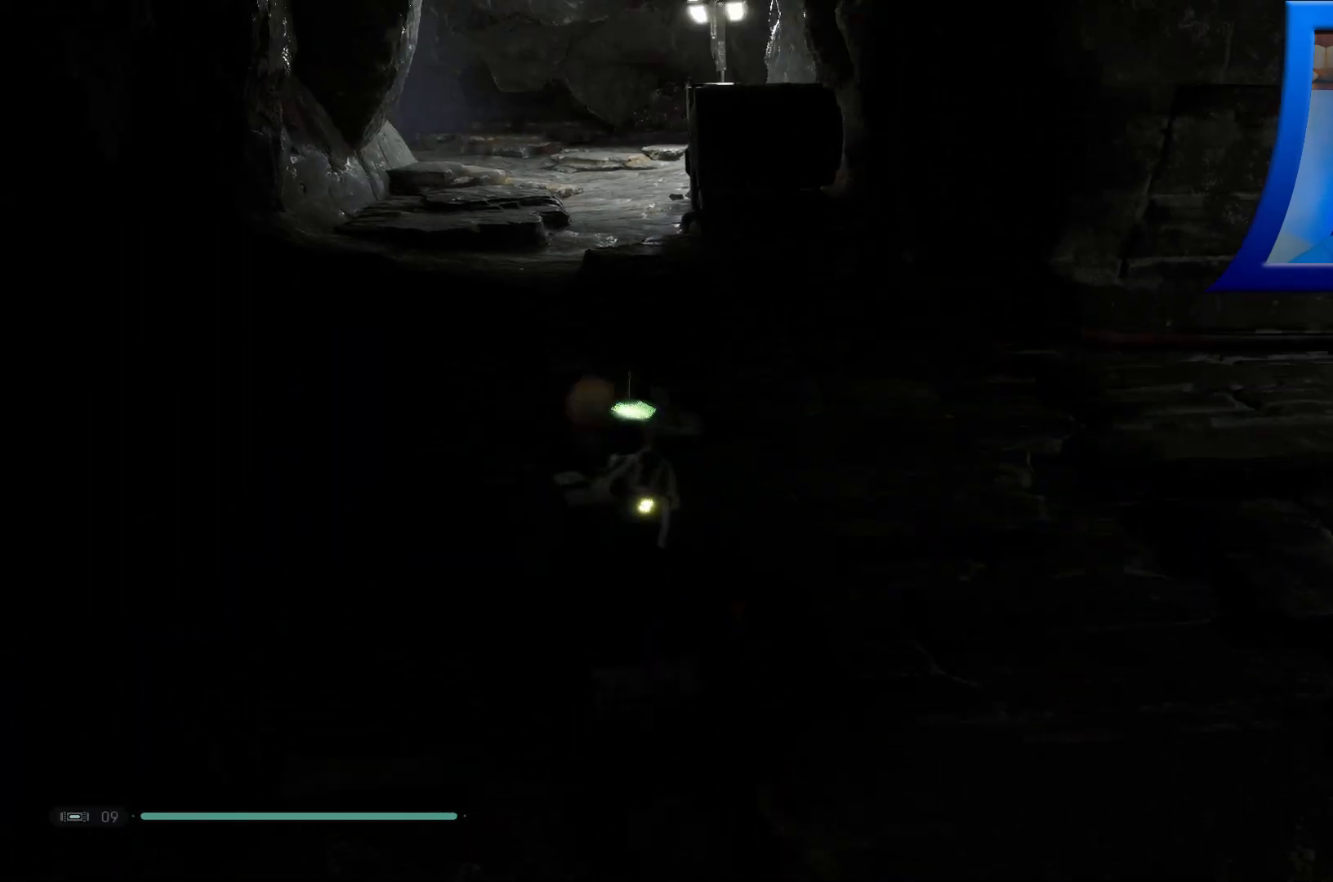
{"buttons": [], "left_stick": "up", "right_stick": "center", "events": [[117, "L3", "up"], [167, "left_stick", "up"]]}
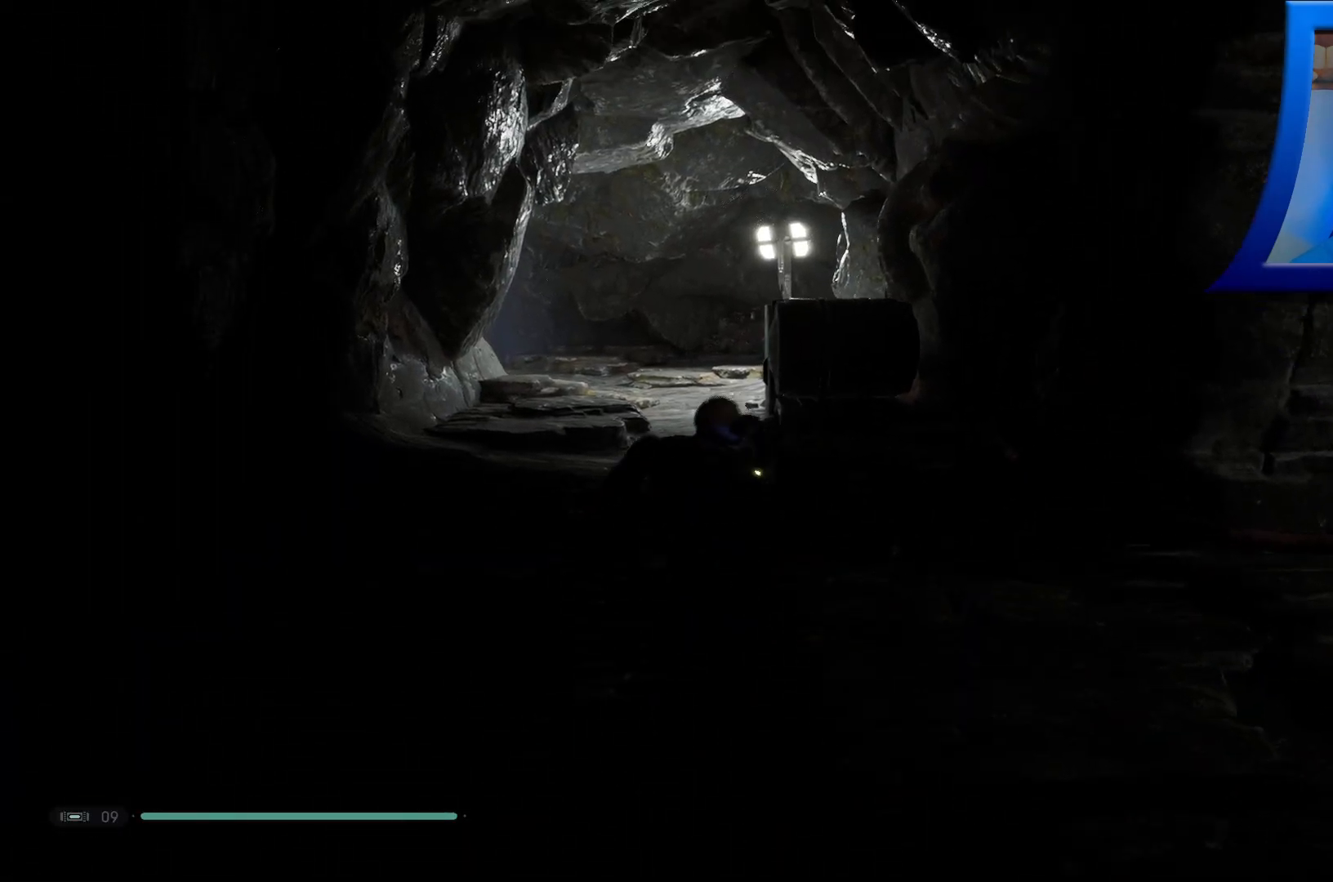
{"buttons": [], "left_stick": "up", "right_stick": "center", "events": []}
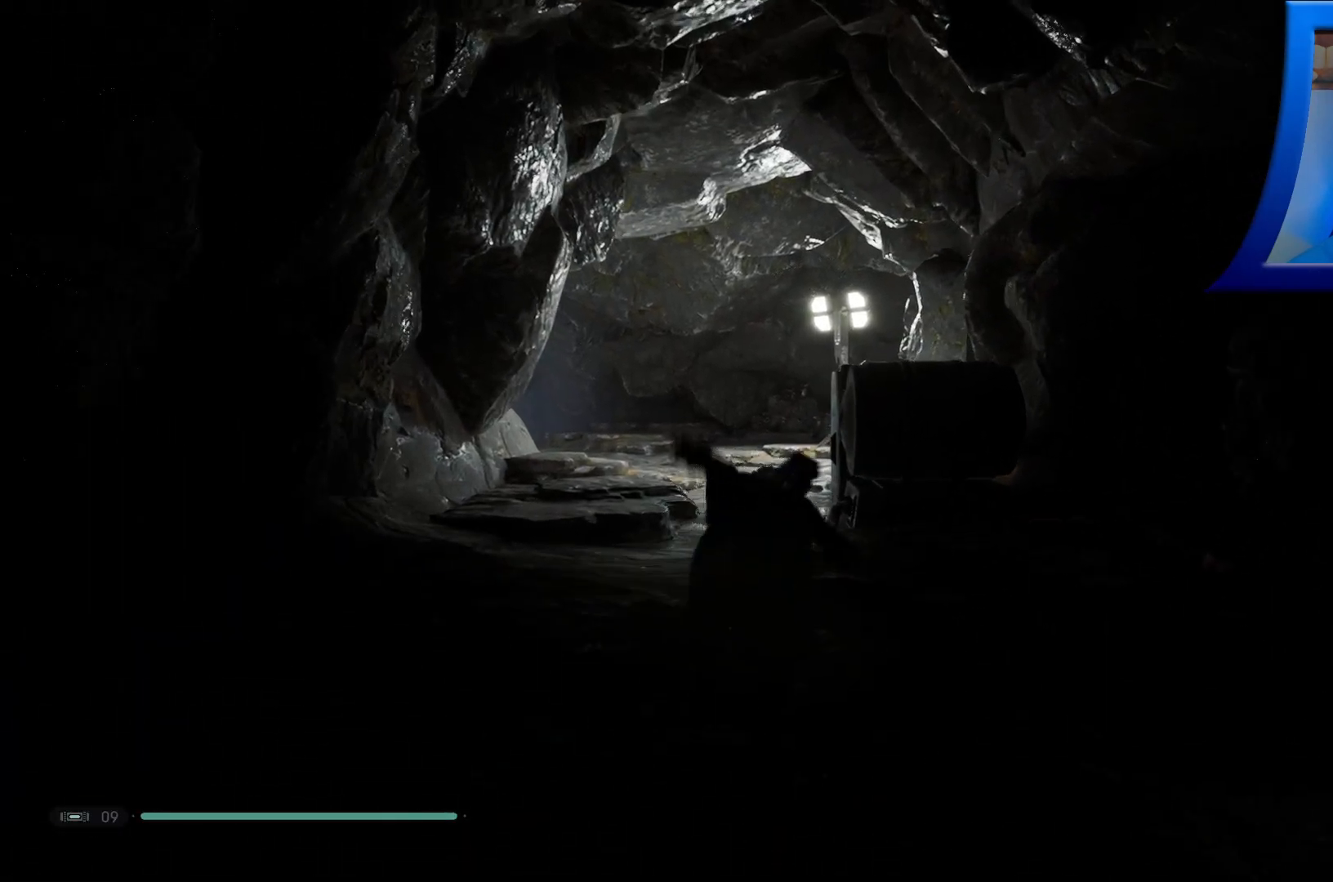
{"buttons": [], "left_stick": "up", "right_stick": "center", "events": []}
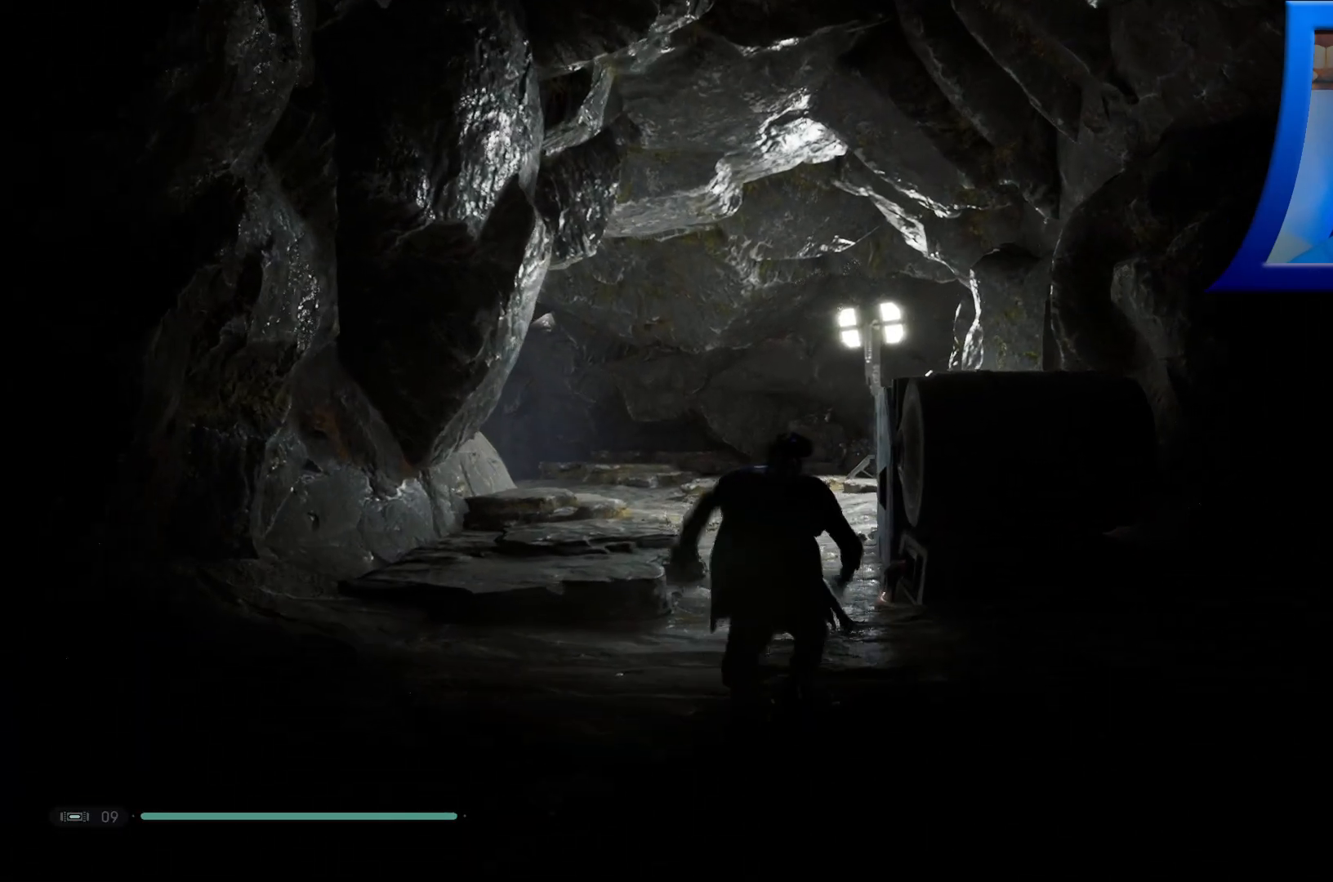
{"buttons": [], "left_stick": "up", "right_stick": "right", "events": [[483, "right_stick", "right"]]}
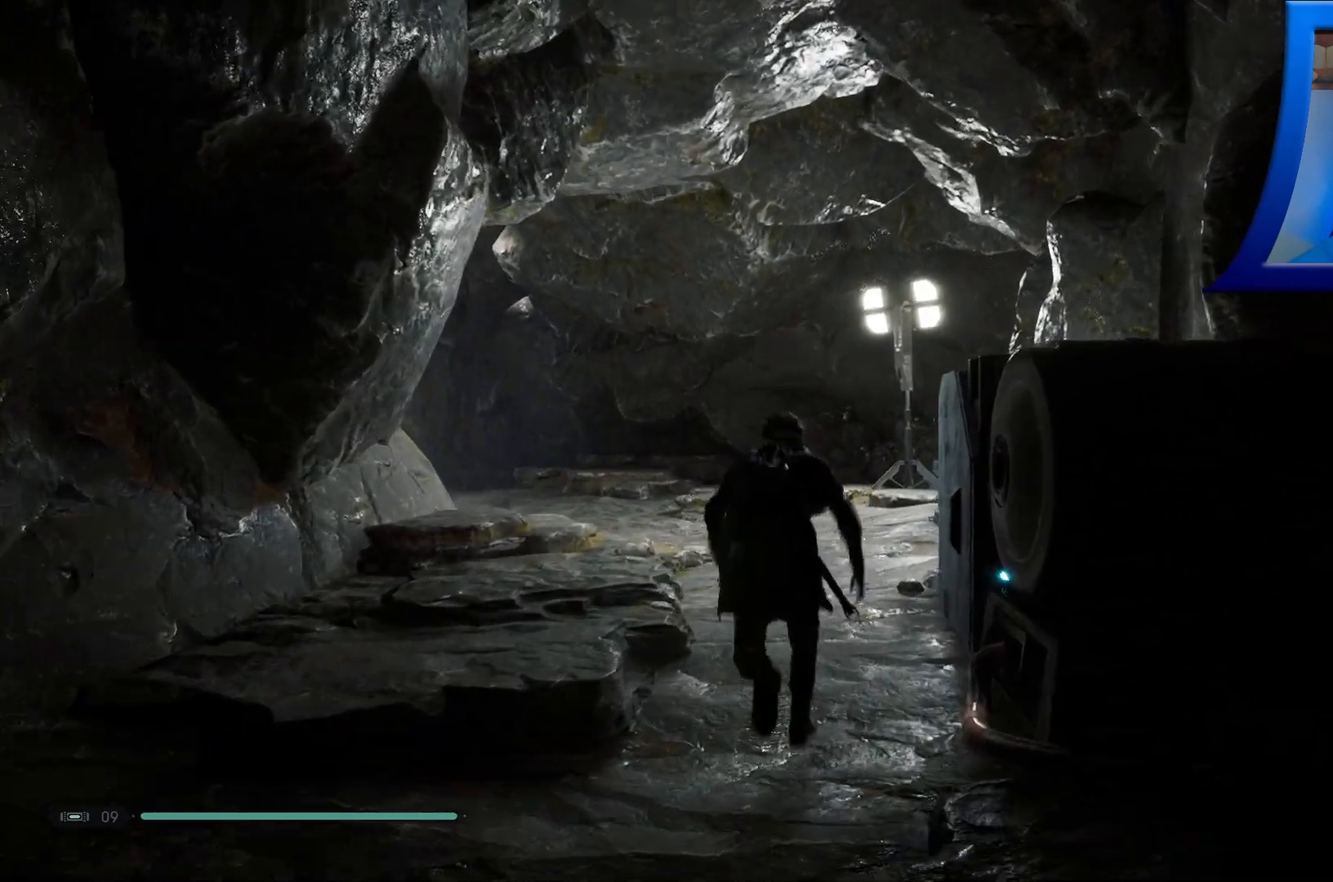
{"buttons": [], "left_stick": "up", "right_stick": "right", "events": []}
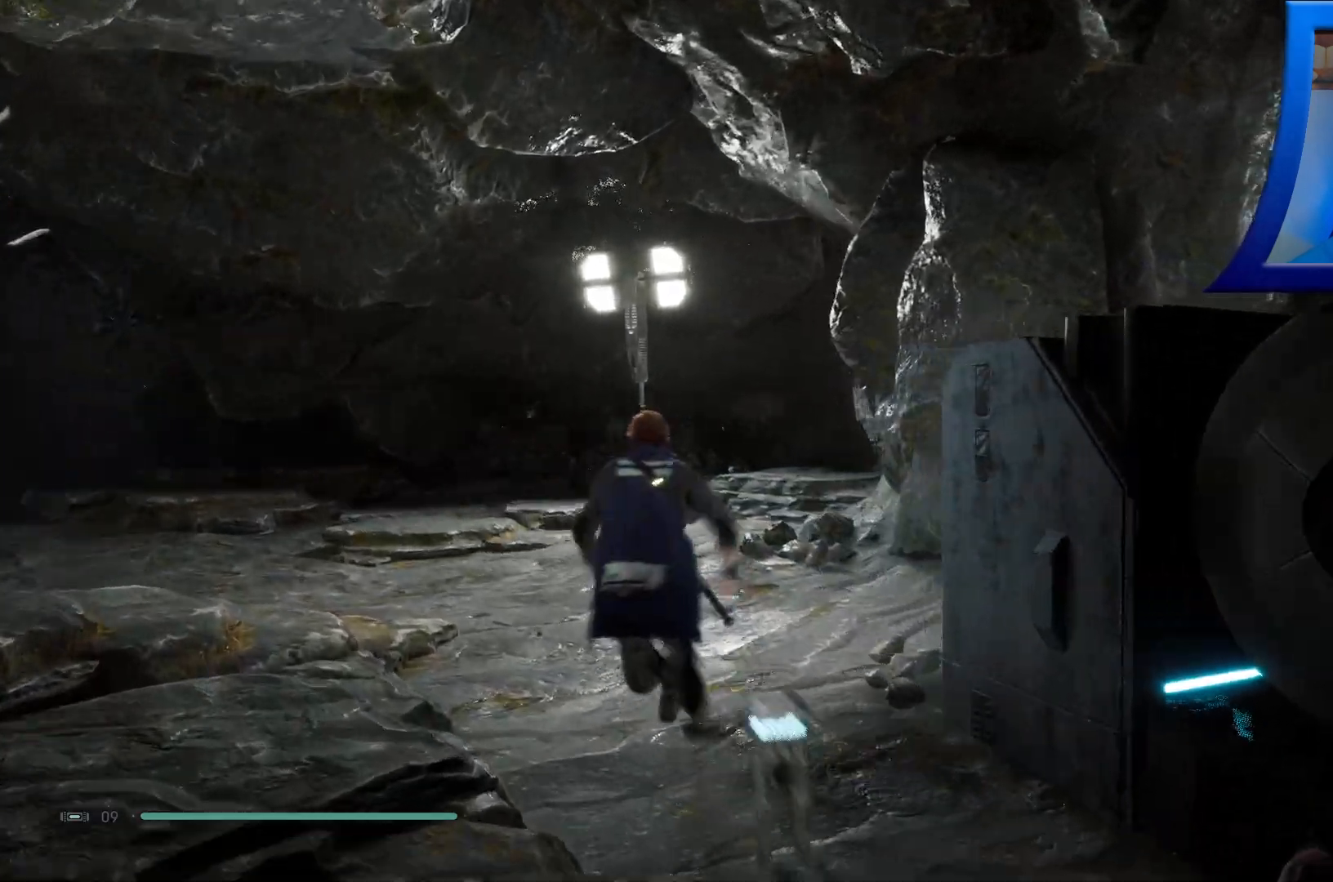
{"buttons": [], "left_stick": "center", "right_stick": "right", "events": [[100, "left_stick", "up-right"], [333, "left_stick", "center"]]}
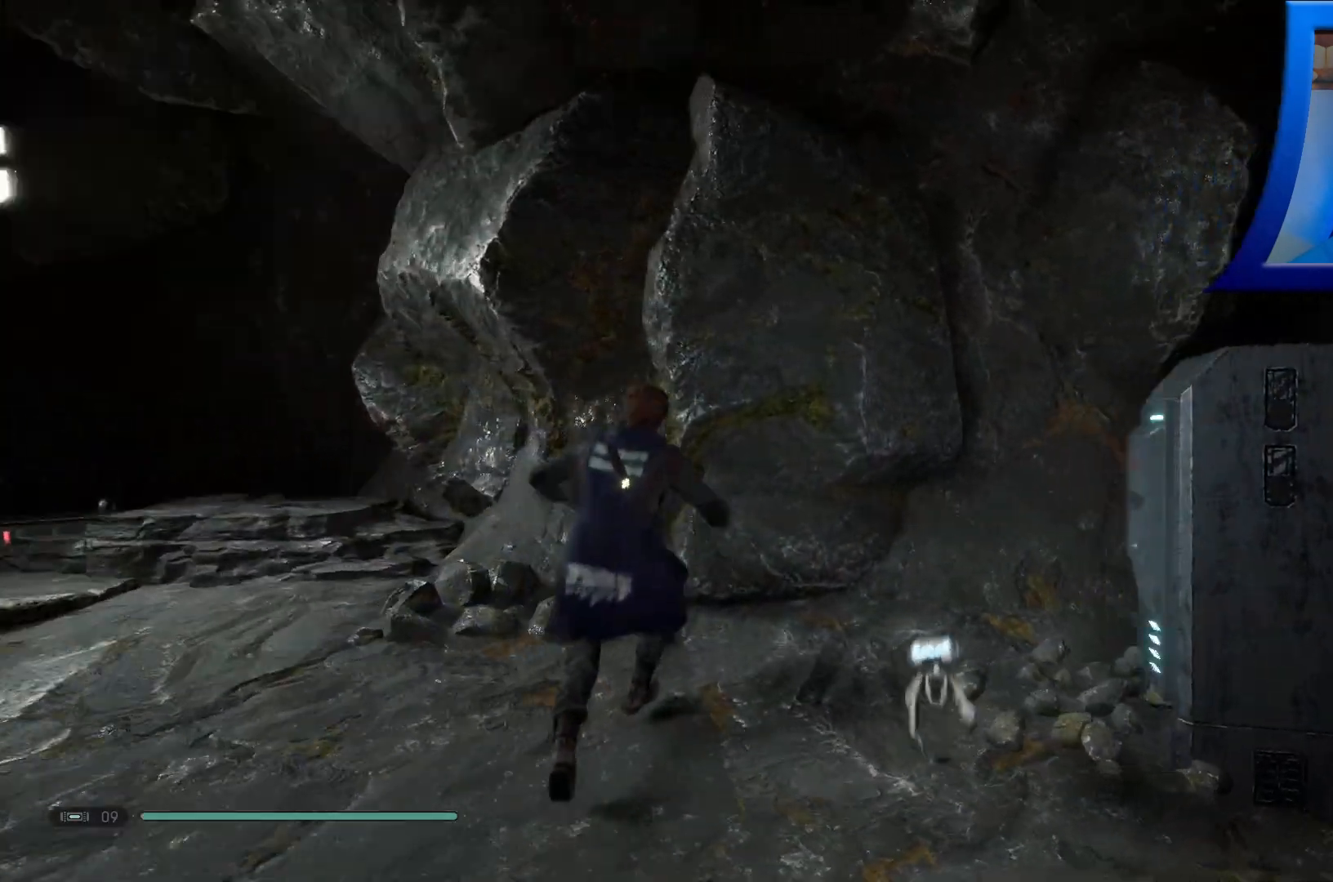
{"buttons": [], "left_stick": "up", "right_stick": "center", "events": [[383, "left_stick", "up"], [500, "right_stick", "center"]]}
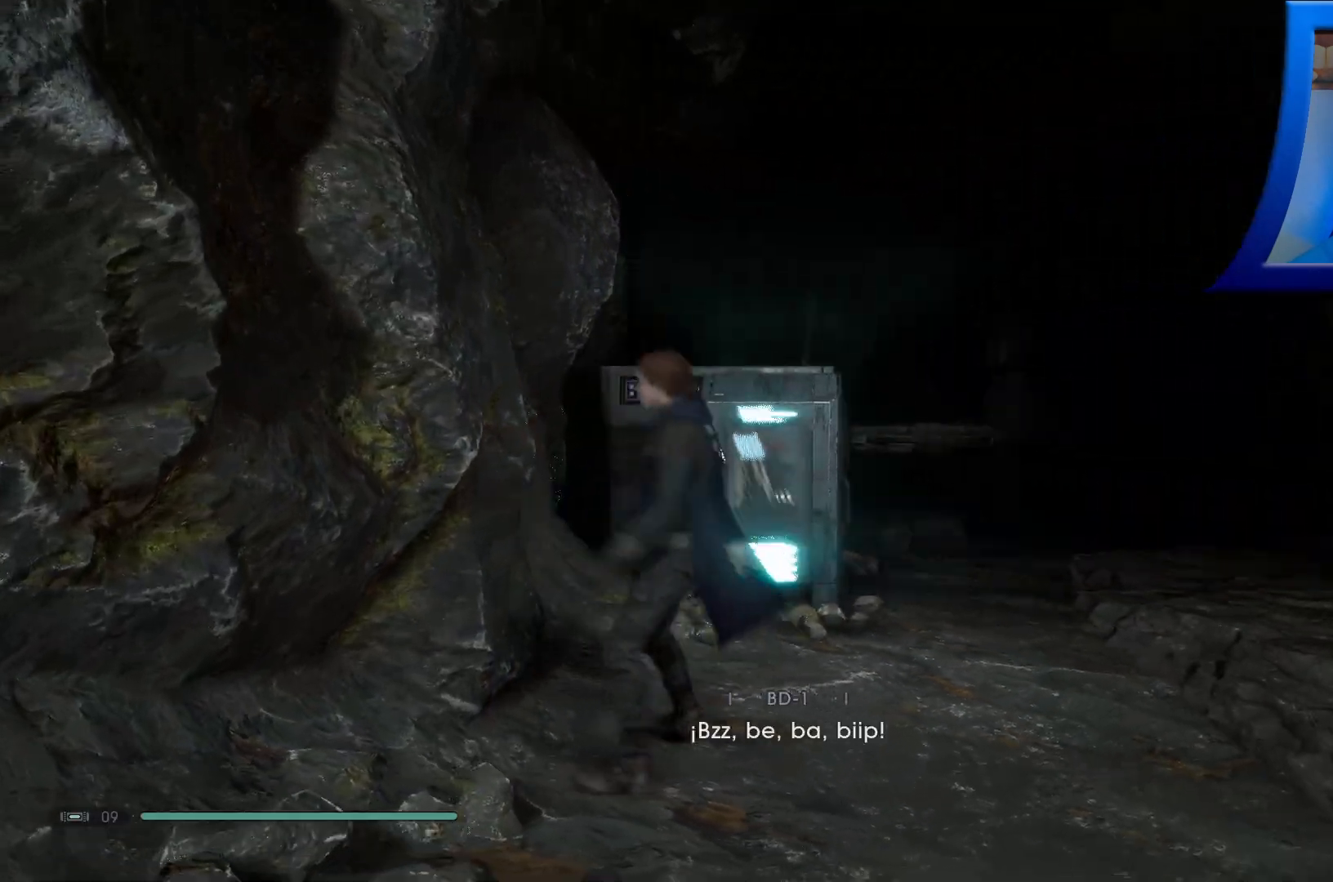
{"buttons": ["DPAD_DOWN"], "left_stick": "center", "right_stick": "center", "events": [[283, "left_stick", "center"], [500, "DPAD_DOWN", "down"]]}
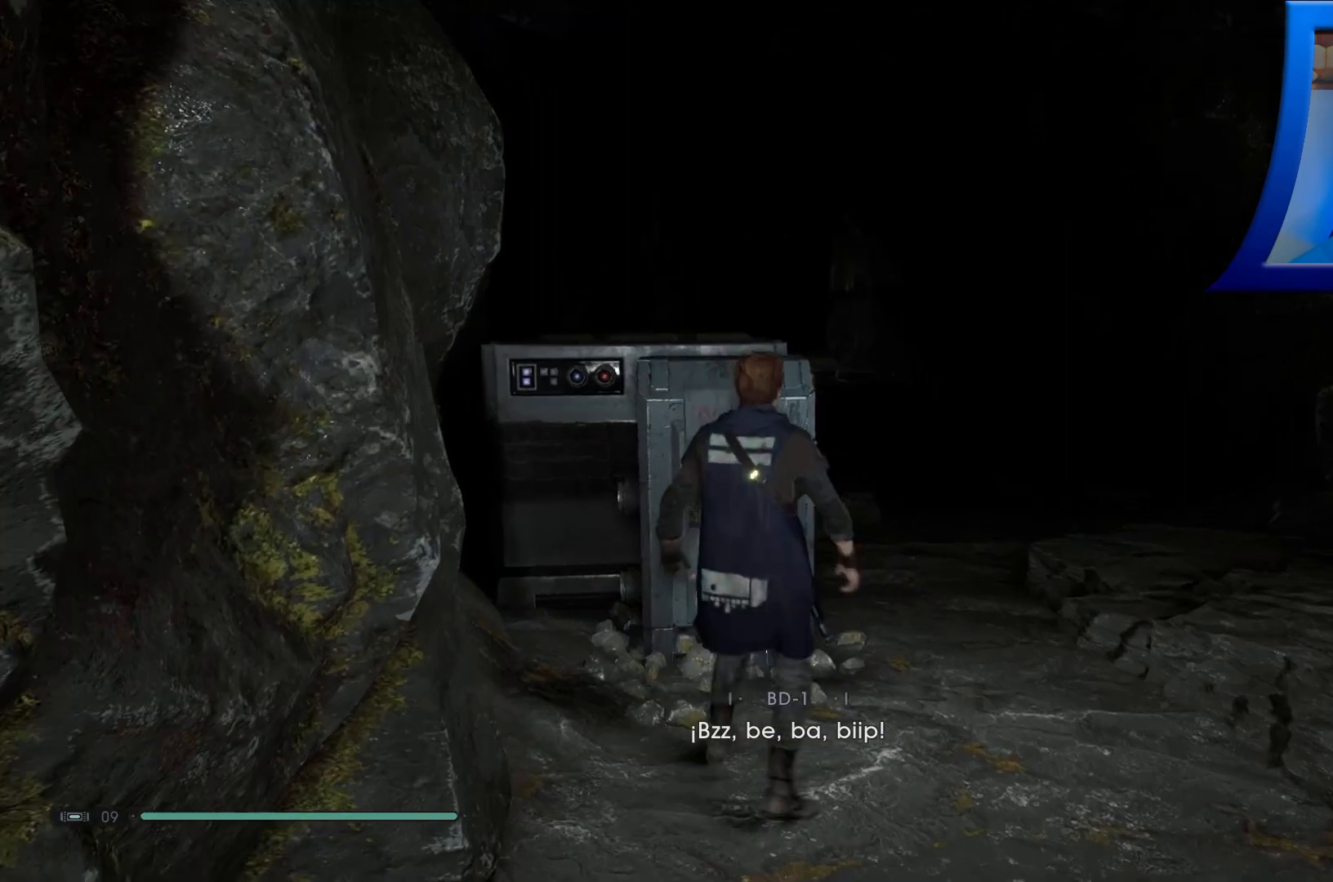
{"buttons": [], "left_stick": "center", "right_stick": "center", "events": [[133, "DPAD_DOWN", "up"]]}
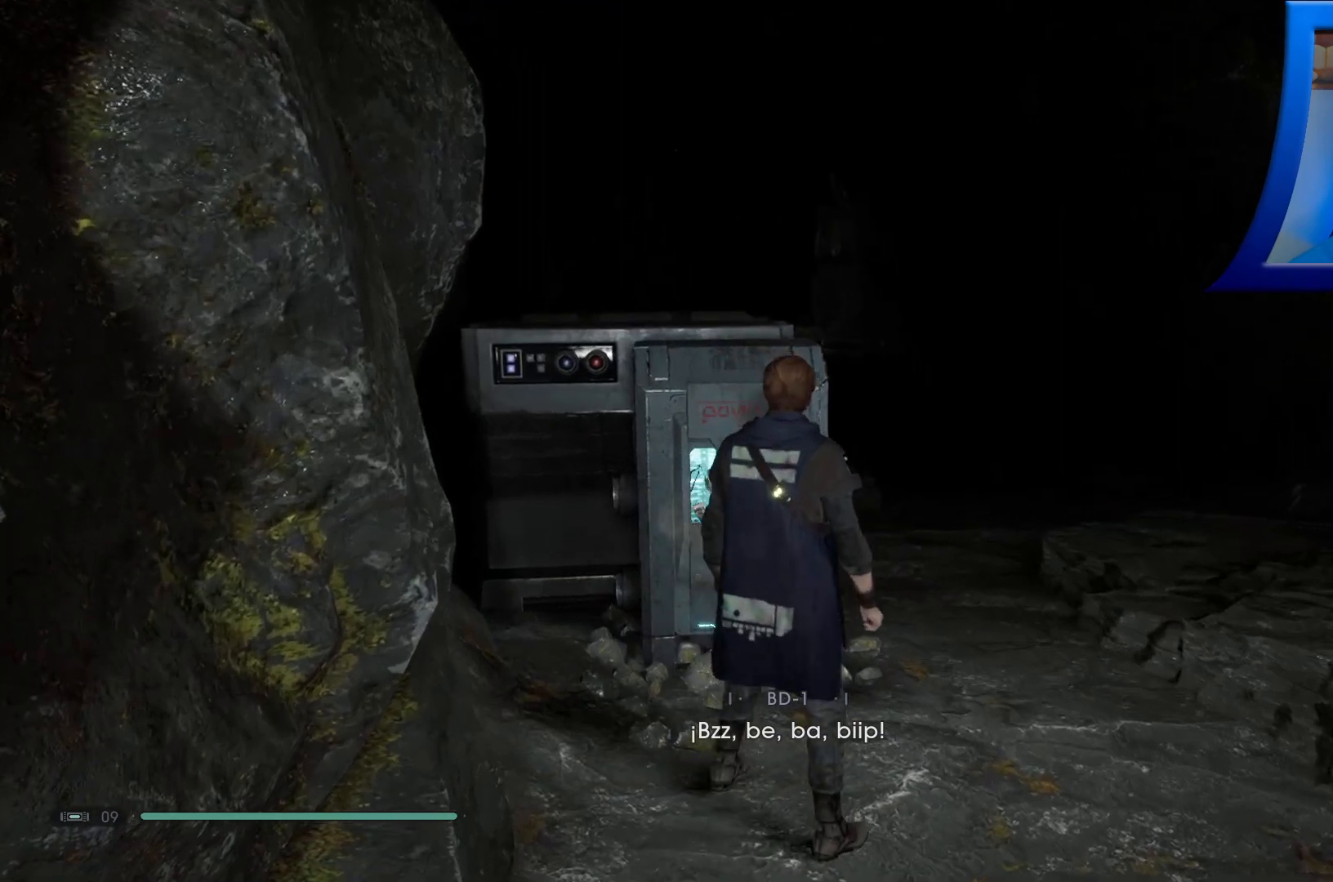
{"buttons": [], "left_stick": "up", "right_stick": "center", "events": [[267, "right_stick", "left"], [450, "left_stick", "up"], [500, "right_stick", "center"]]}
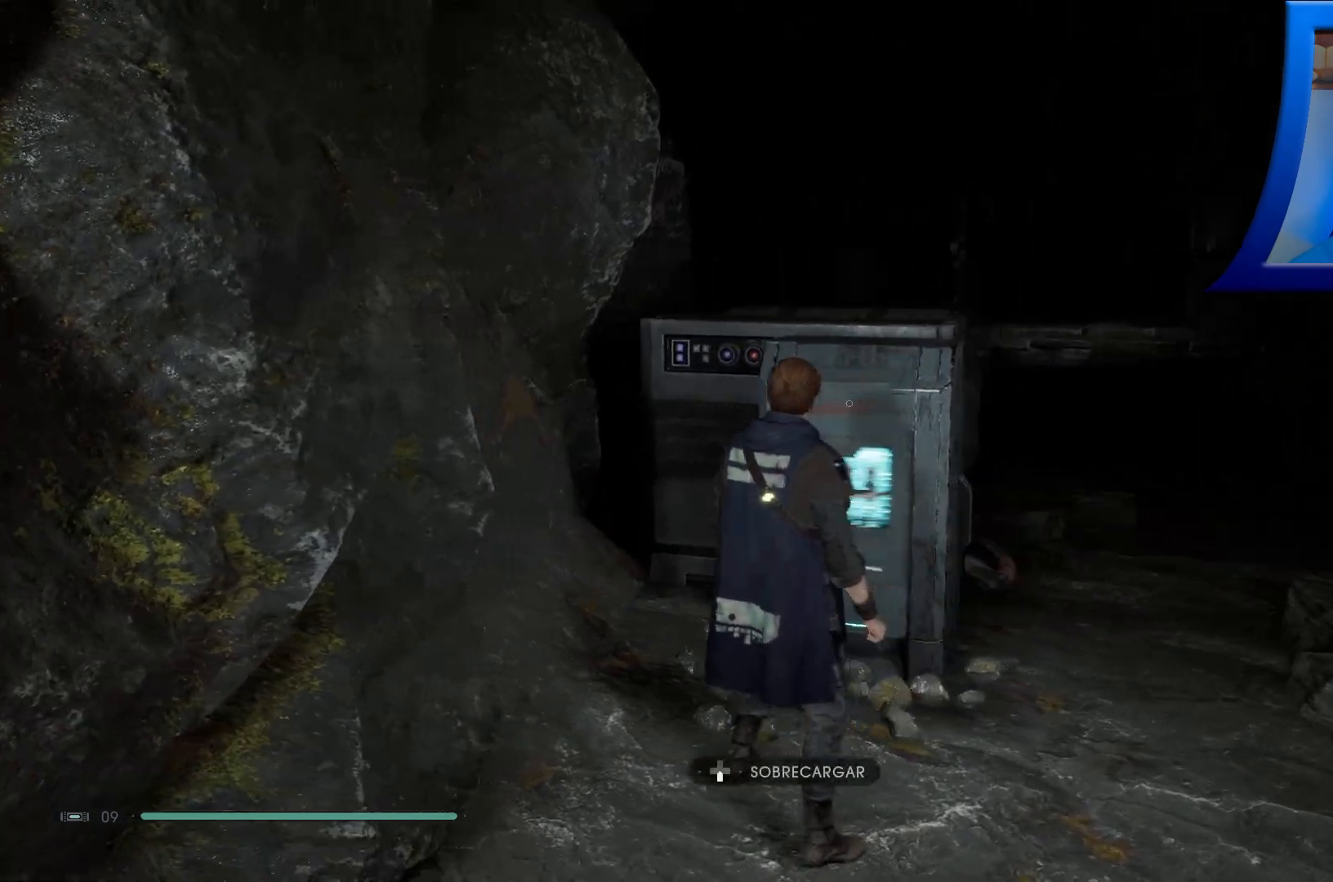
{"buttons": [], "left_stick": "center", "right_stick": "center", "events": [[150, "left_stick", "center"], [300, "DPAD_DOWN", "down"], [450, "DPAD_DOWN", "up"]]}
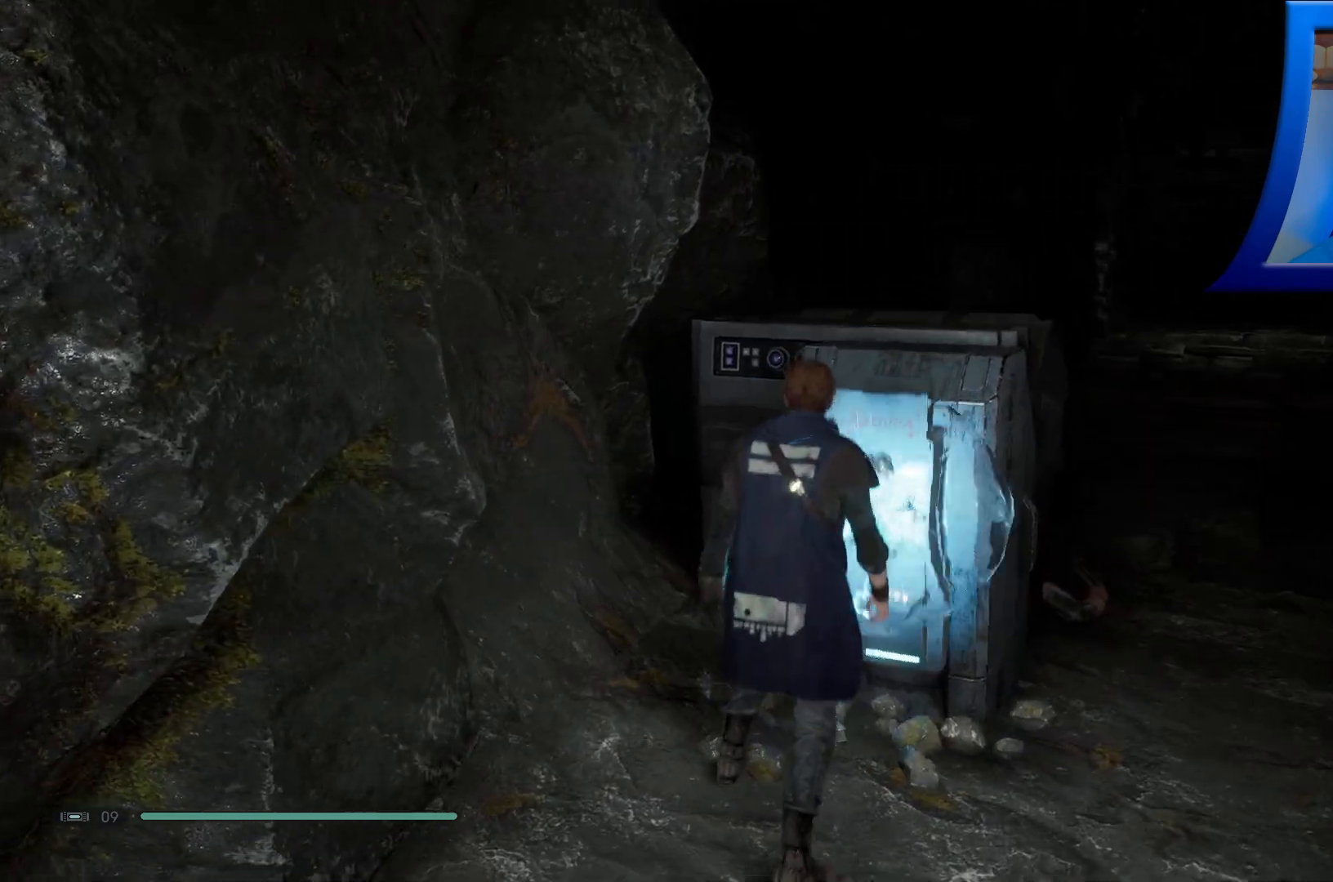
{"buttons": [], "left_stick": "right", "right_stick": "center"}
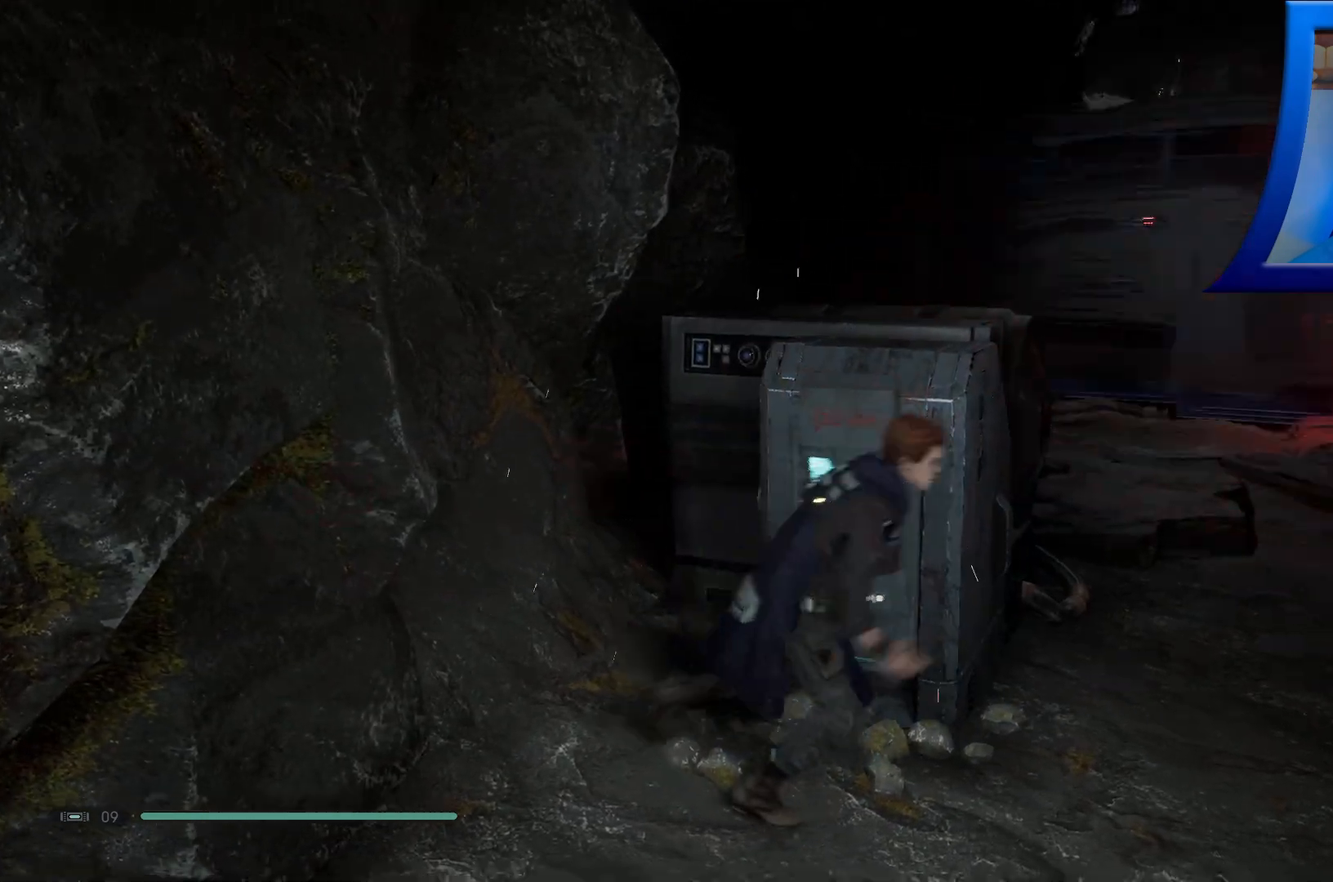
{"buttons": [], "left_stick": "up-right", "right_stick": "center", "events": [[217, "left_stick", "up-right"]]}
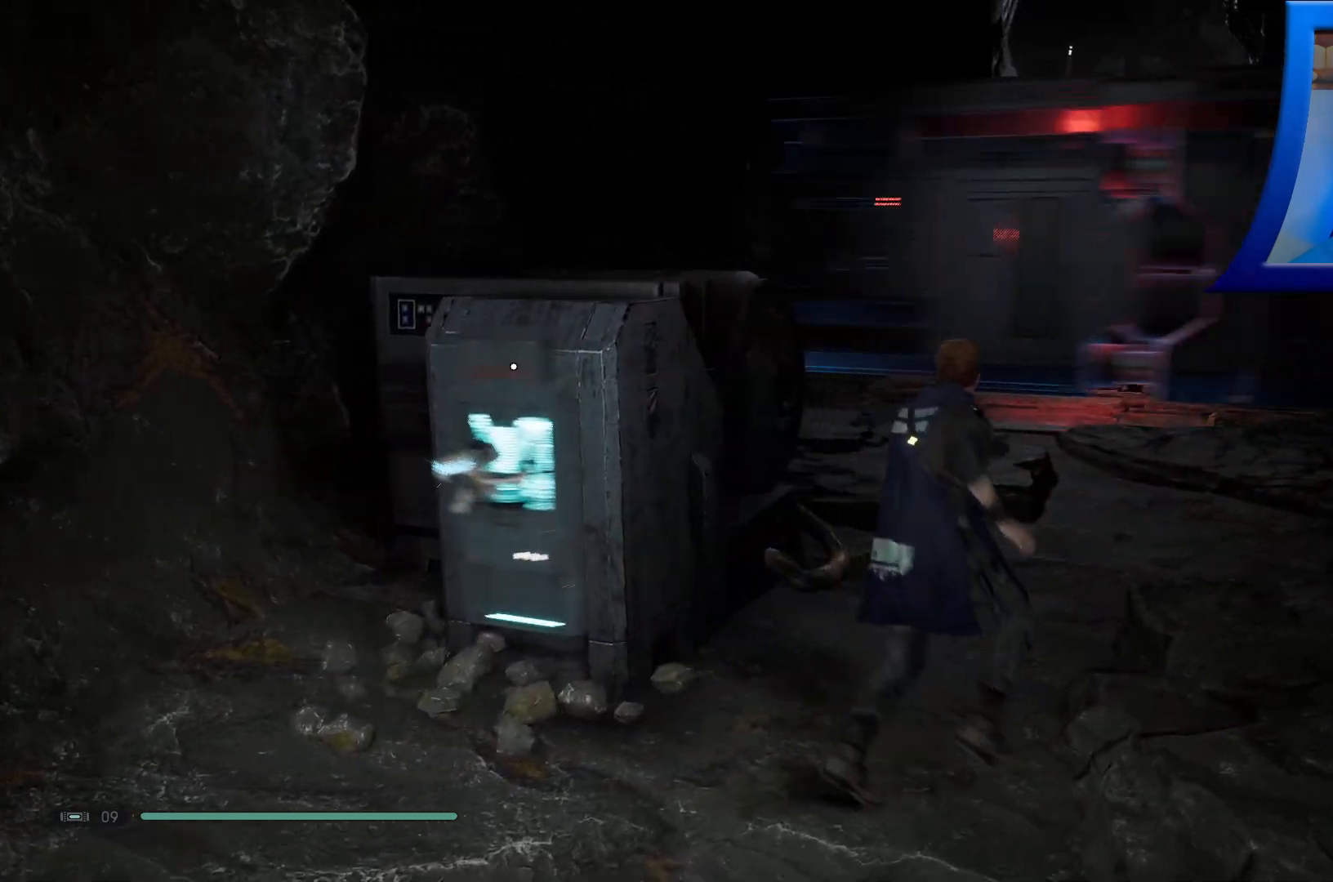
{"buttons": [], "left_stick": "up-right", "right_stick": "left", "events": [[400, "right_stick", "left"]]}
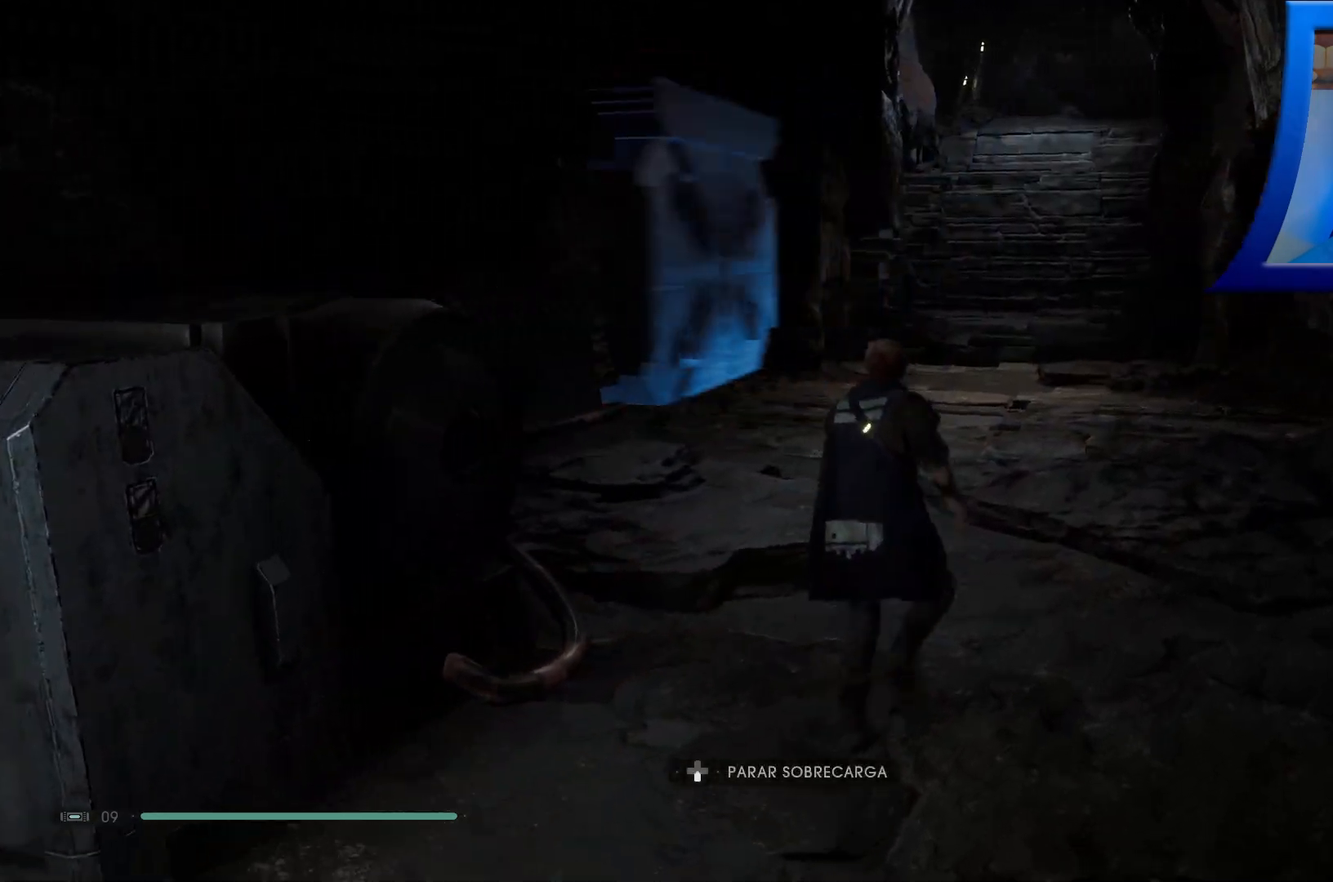
{"buttons": [], "left_stick": "up-right", "right_stick": "up-left", "events": [[133, "right_stick", "up-left"], [267, "right_stick", "center"], [367, "right_stick", "left"], [433, "right_stick", "up-left"]]}
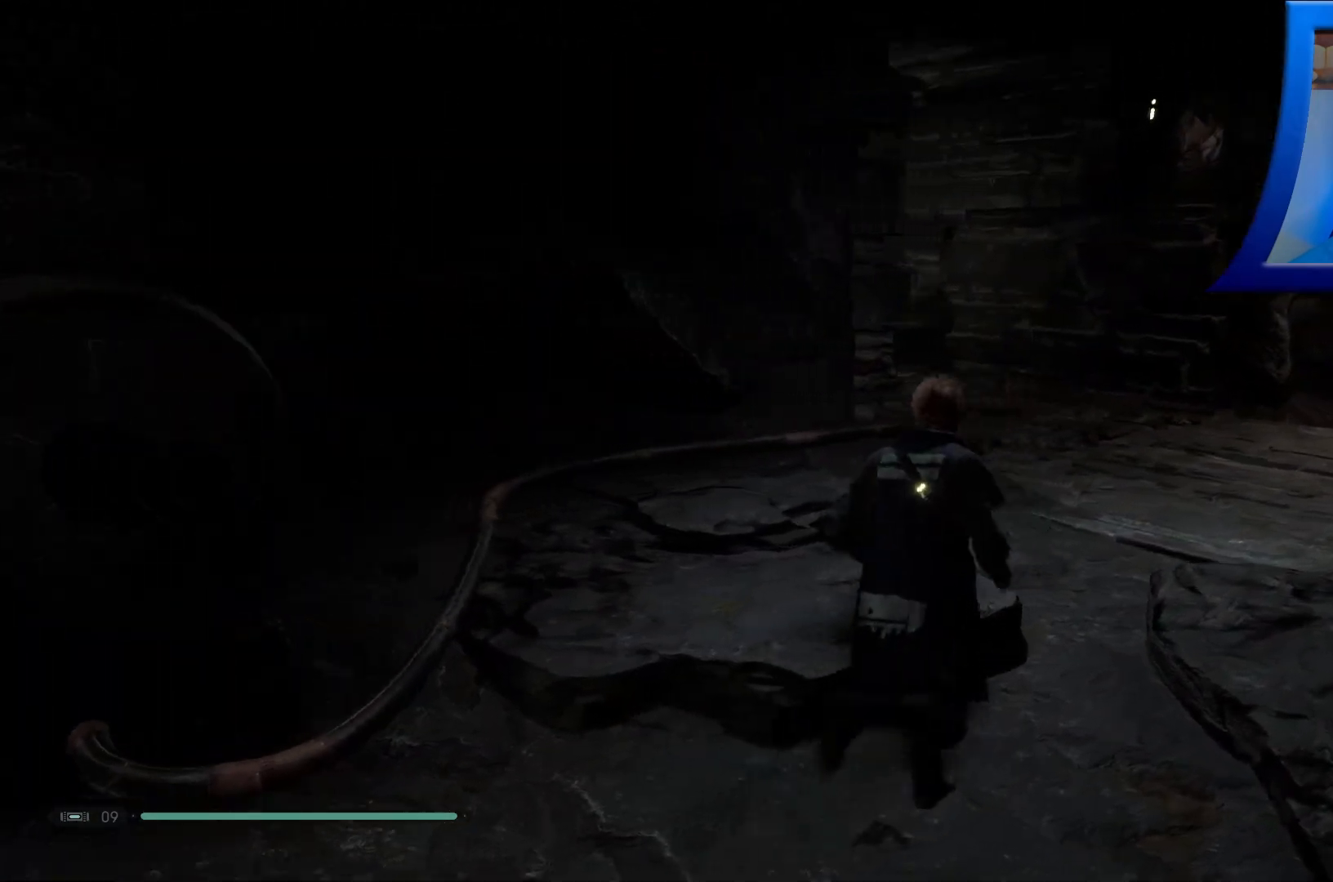
{"buttons": [], "left_stick": "up-right", "right_stick": "center", "events": [[233, "right_stick", "center"]]}
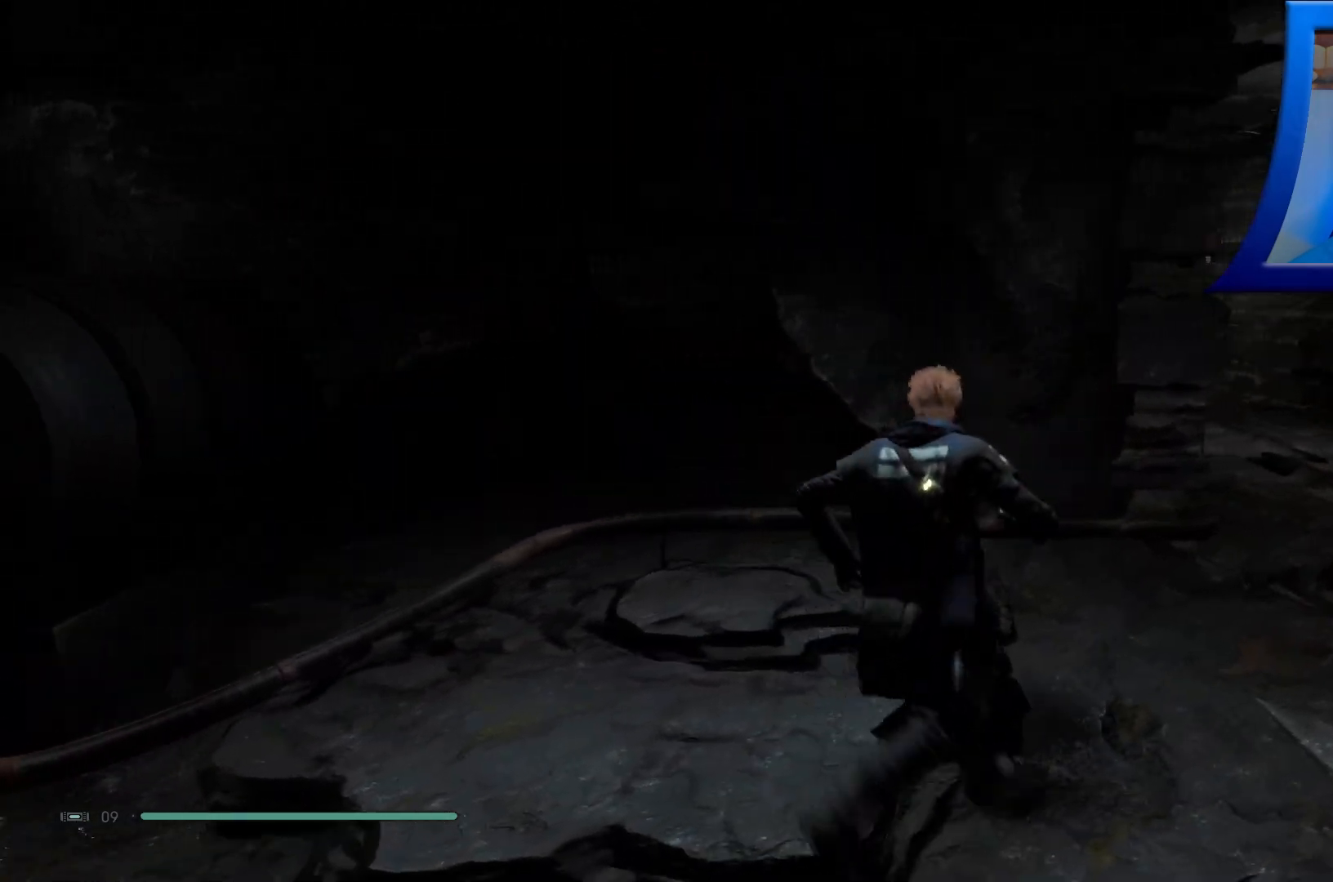
{"buttons": [], "left_stick": "up", "right_stick": "left", "events": [[217, "right_stick", "left"], [300, "right_stick", "center"], [400, "right_stick", "left"], [450, "left_stick", "up"]]}
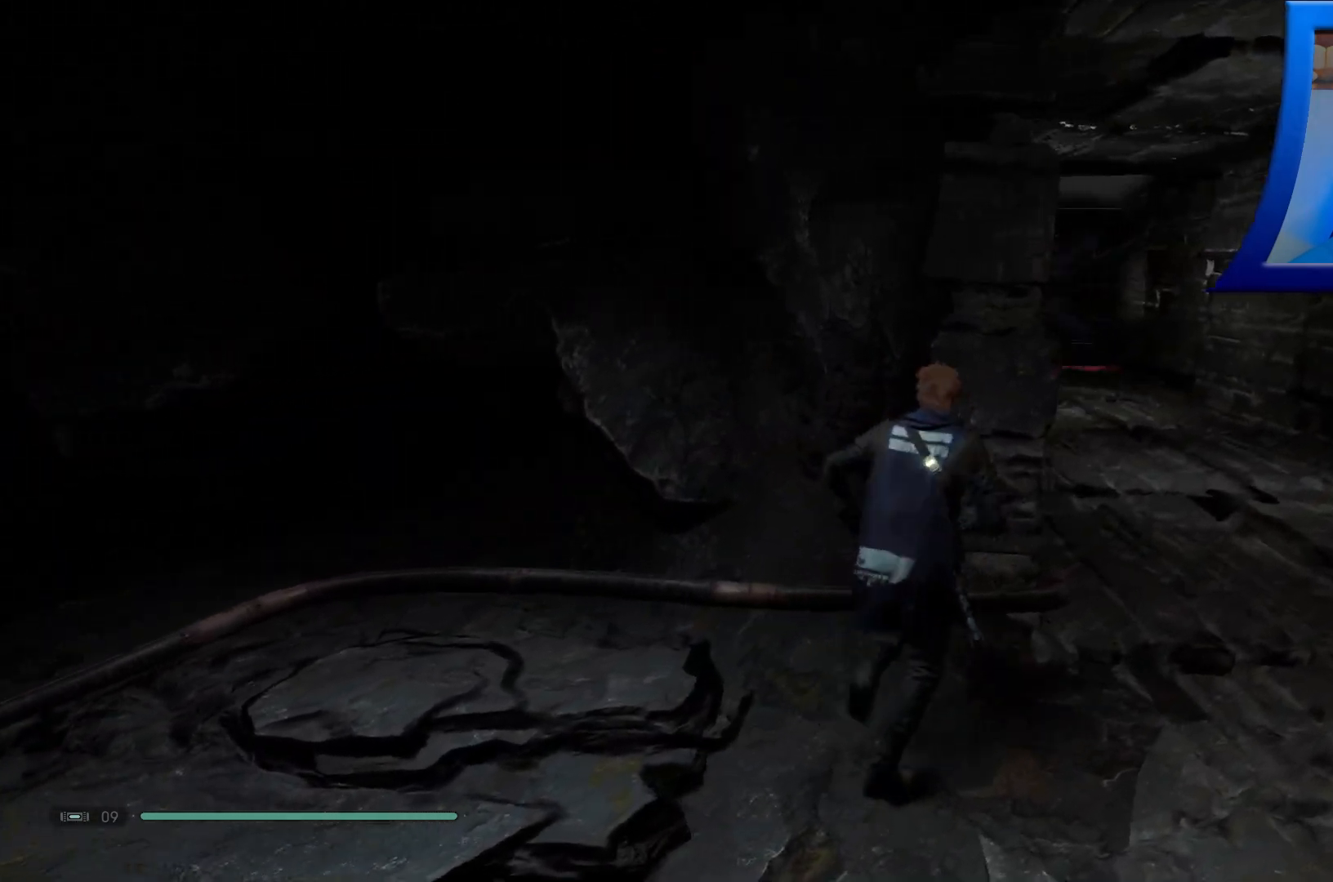
{"buttons": [], "left_stick": "center", "right_stick": "center", "events": [[83, "right_stick", "center"], [250, "left_stick", "center"]]}
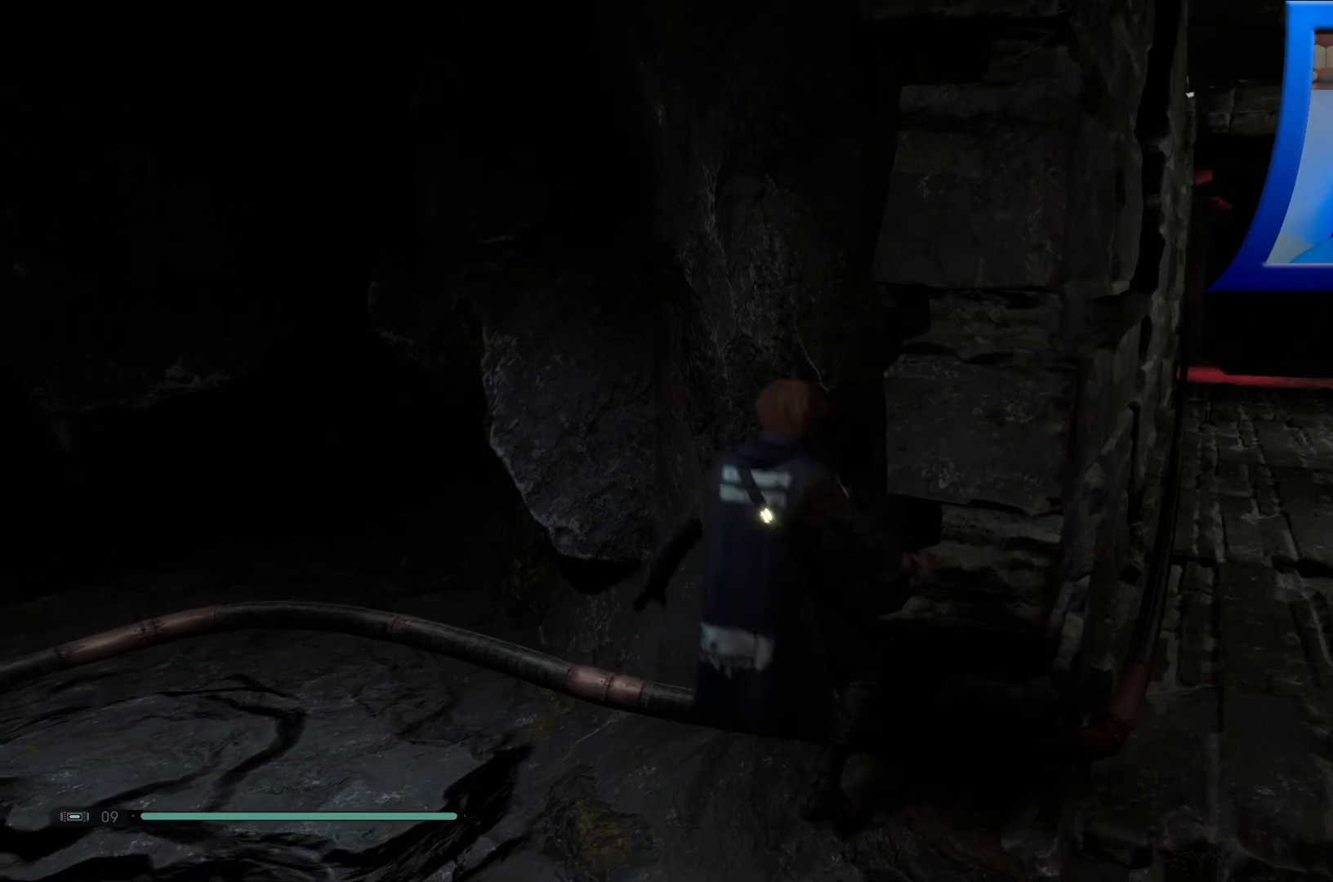
{"buttons": [], "left_stick": "center", "right_stick": "center", "events": []}